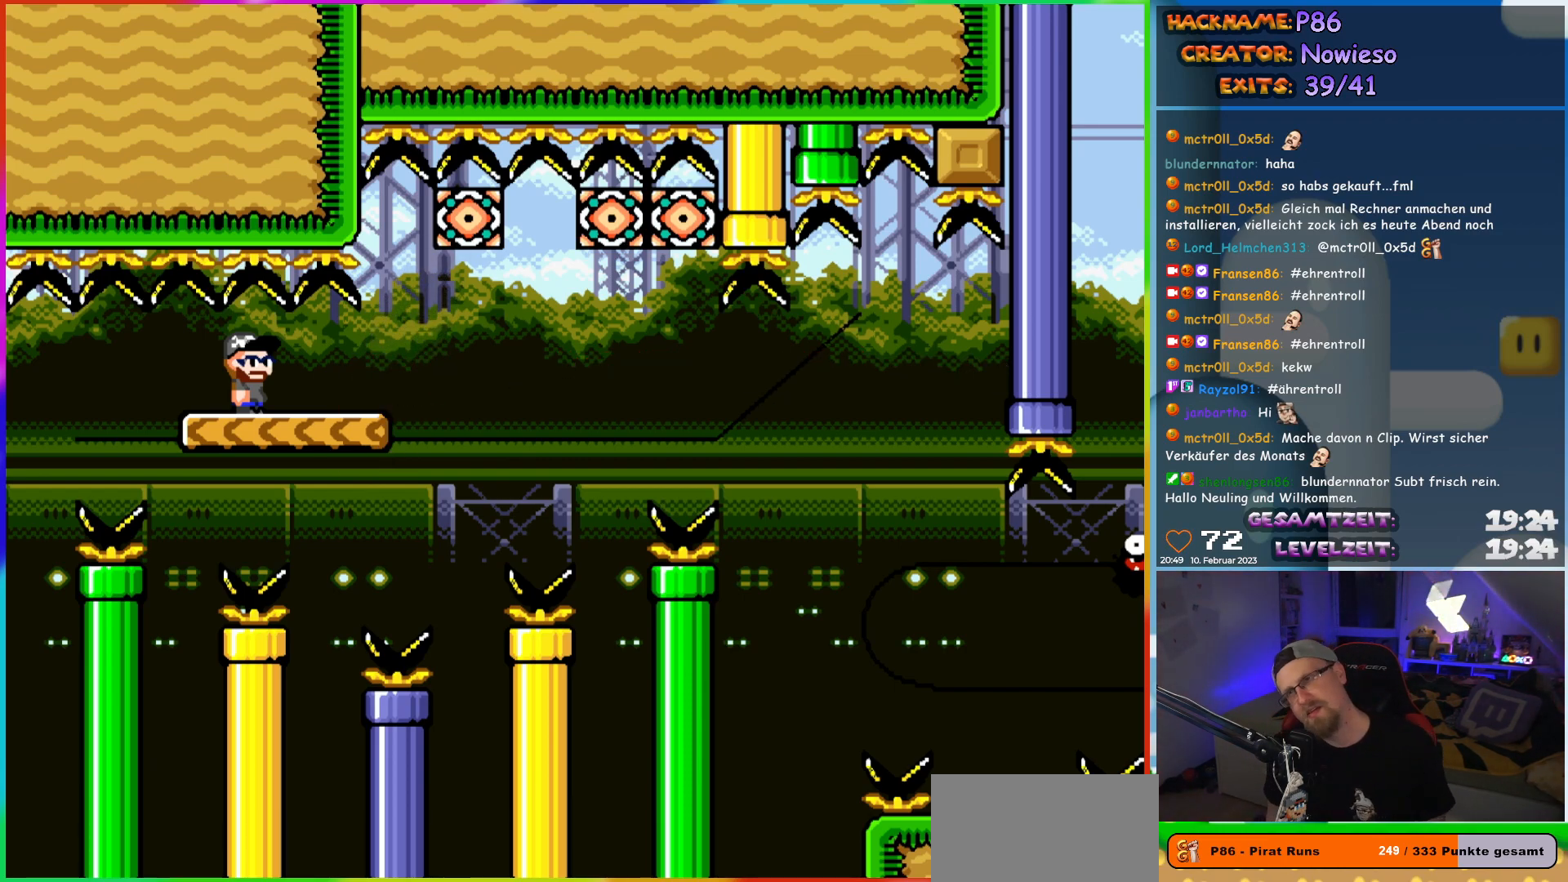
Gameplay with a controller (Nintendo layout); each line is a JSON object with the inputs held at the frame after it. "events" lists button and stick changes between this image and that frame as [ms after this image, input, new state], when the widget could be followed in between. Not read: L3 R3.
{"buttons": [], "events": [[300, "START", "down"], [383, "START", "up"]]}
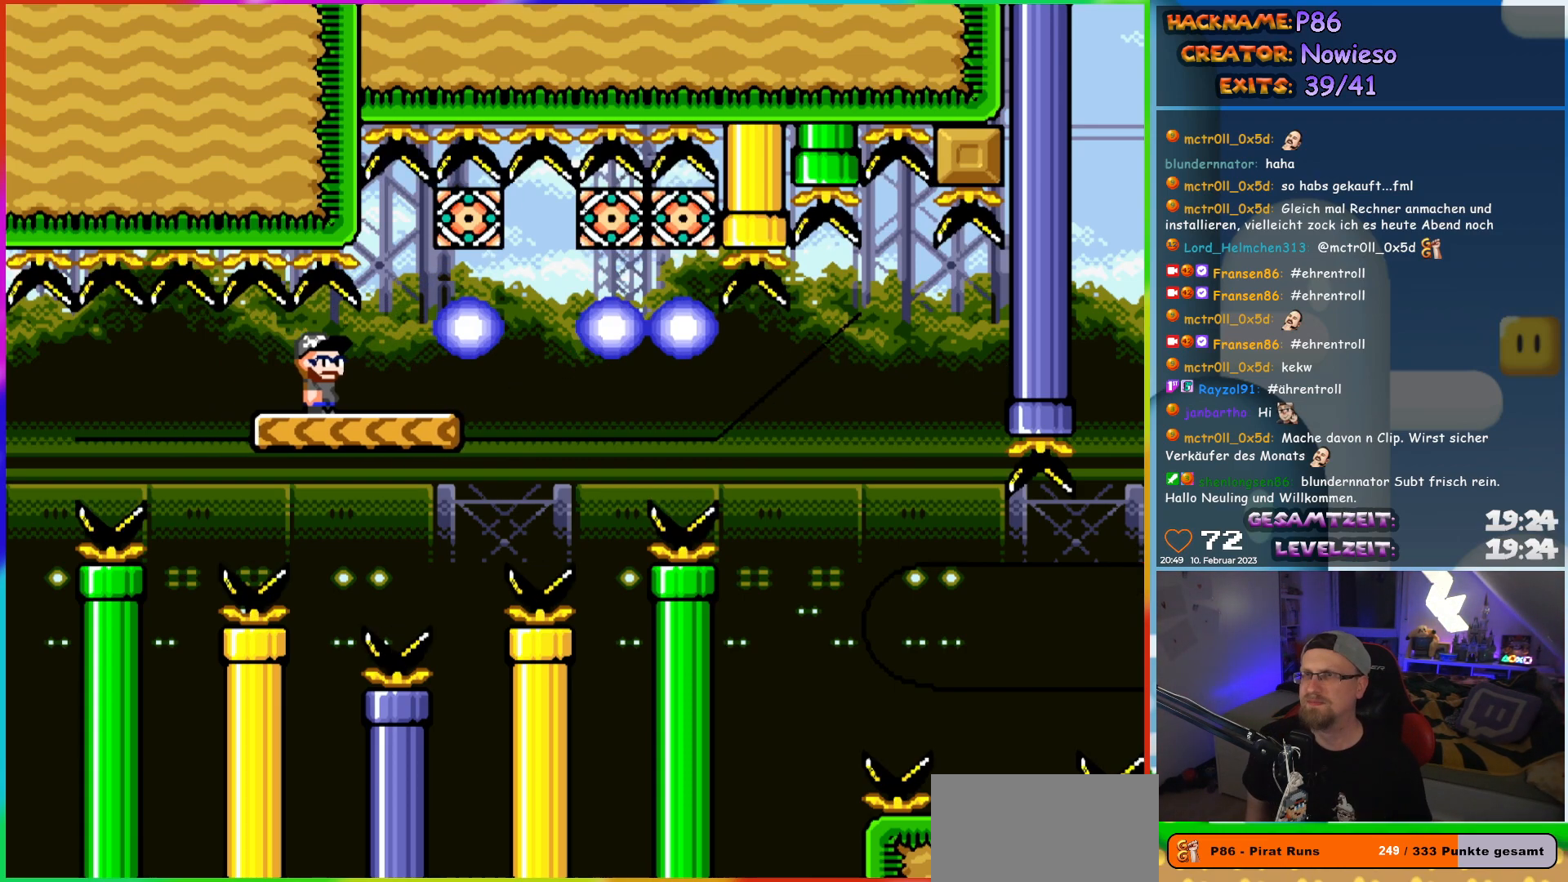
{"buttons": ["X", "DPAD_LEFT"], "events": [[50, "X", "down"], [100, "DPAD_RIGHT", "down"], [367, "DPAD_RIGHT", "up"], [367, "DPAD_UP", "down"], [383, "DPAD_LEFT", "down"], [383, "DPAD_UP", "up"]]}
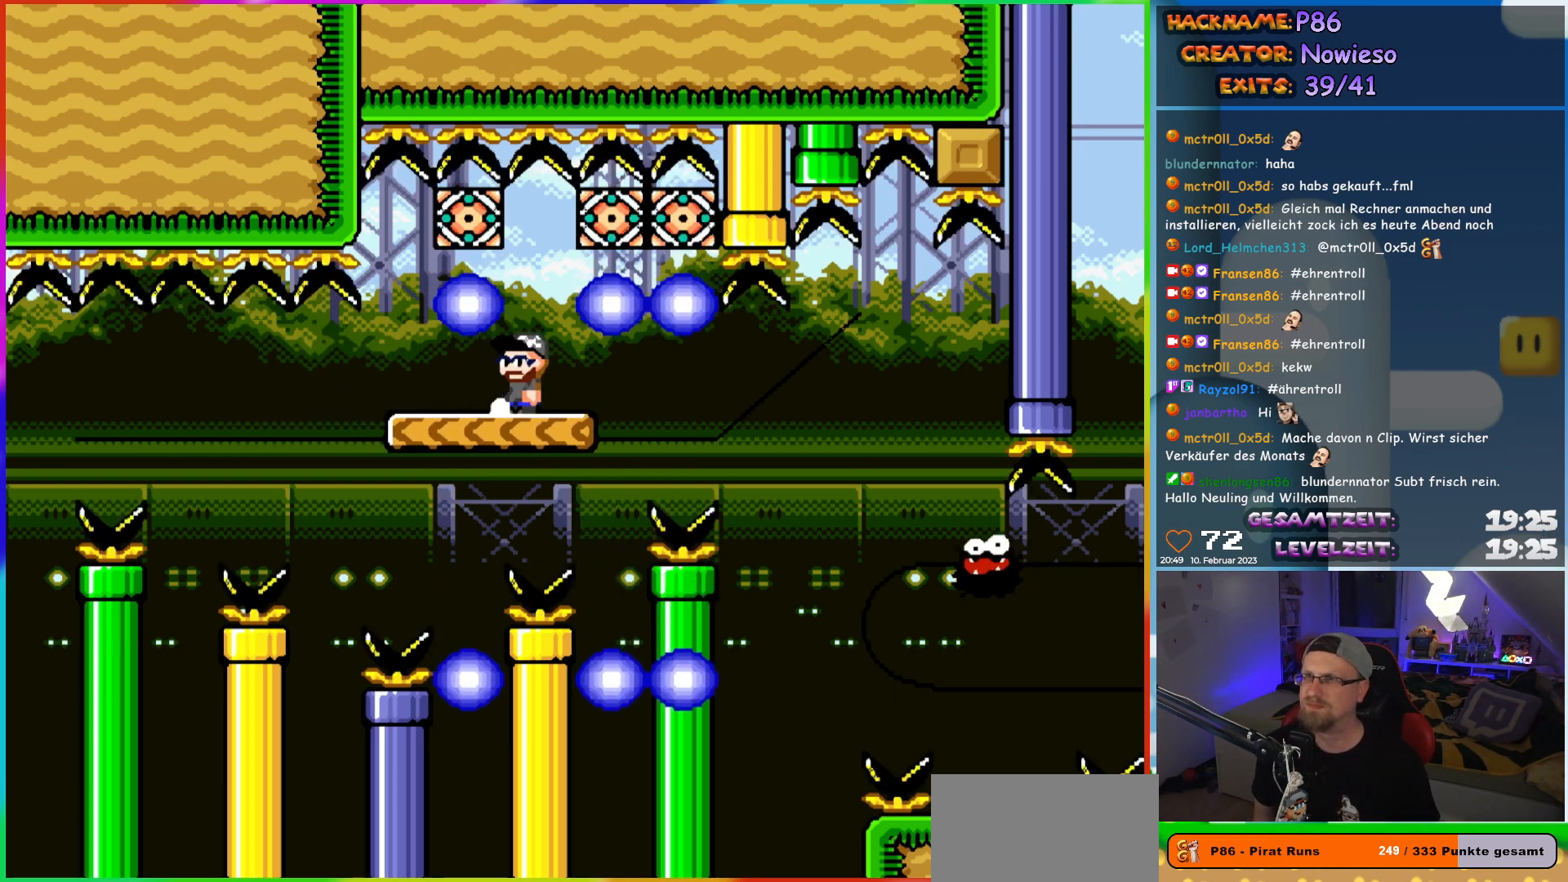
{"buttons": ["X", "DPAD_RIGHT"], "events": [[50, "DPAD_LEFT", "up"], [183, "DPAD_RIGHT", "down"]]}
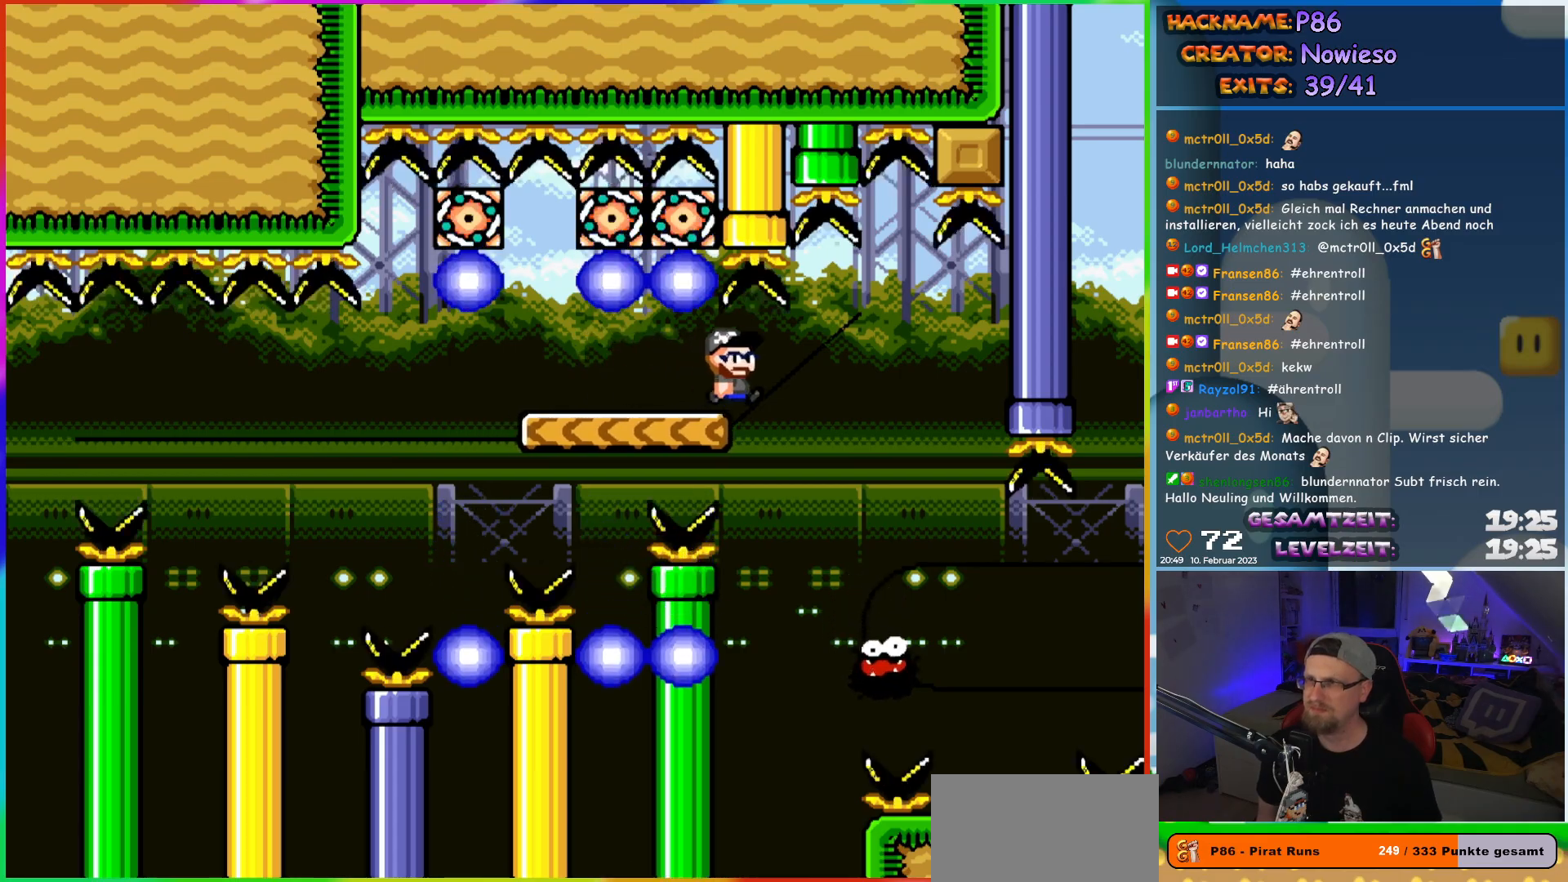
{"buttons": ["X", "DPAD_RIGHT"], "events": [[300, "DPAD_RIGHT", "up"], [317, "DPAD_LEFT", "down"], [367, "DPAD_UP", "down"], [383, "DPAD_LEFT", "up"], [400, "DPAD_RIGHT", "down"], [400, "DPAD_UP", "up"]]}
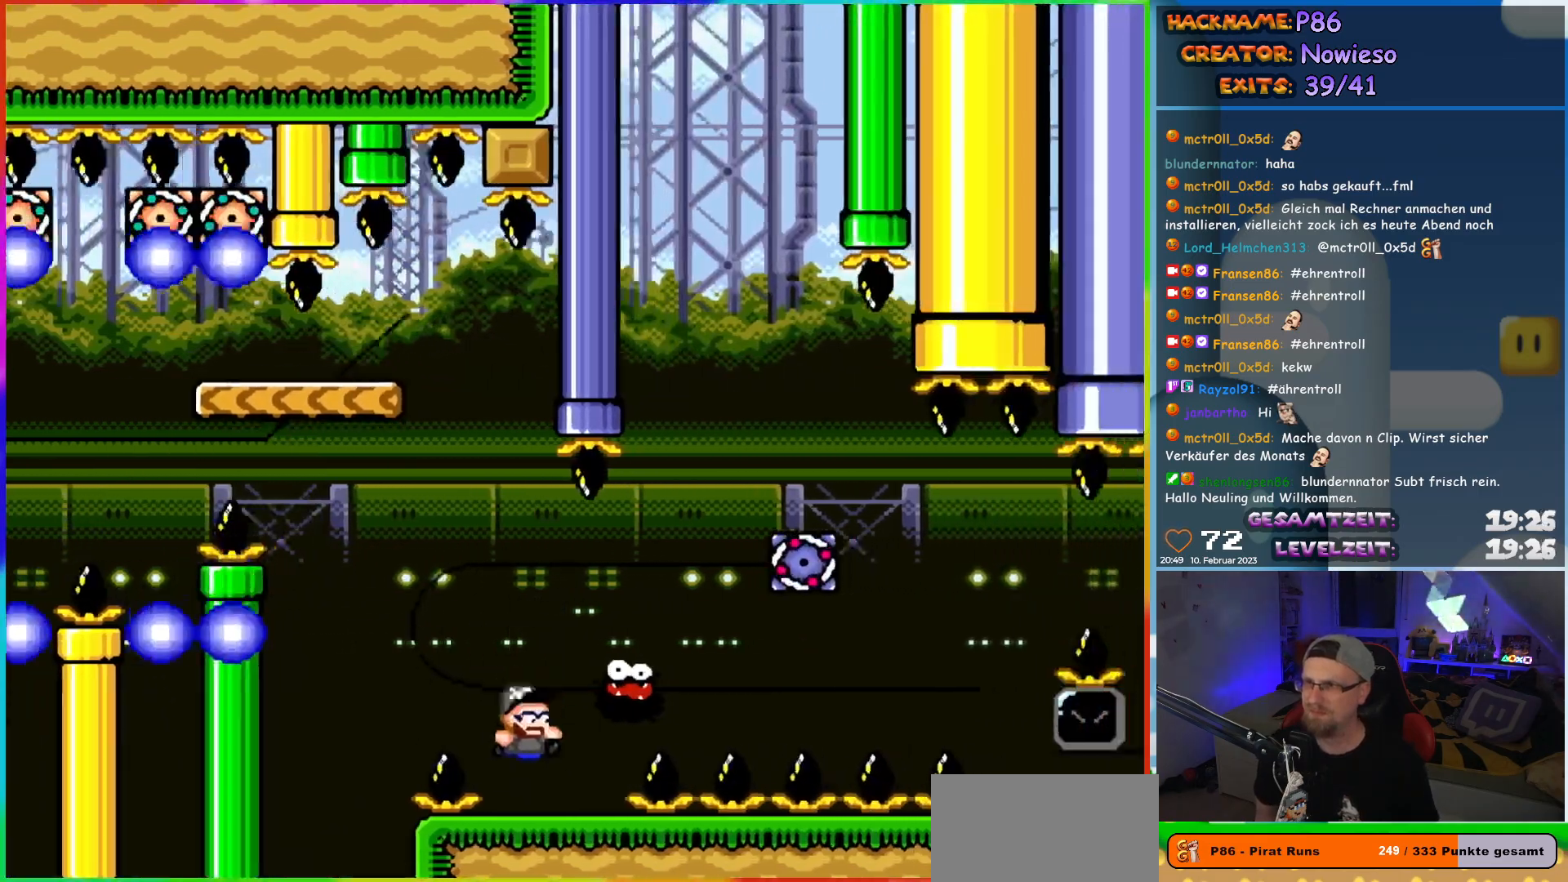
{"buttons": ["A", "X", "DPAD_UP"], "events": [[100, "A", "down"], [500, "DPAD_RIGHT", "up"], [500, "DPAD_UP", "down"]]}
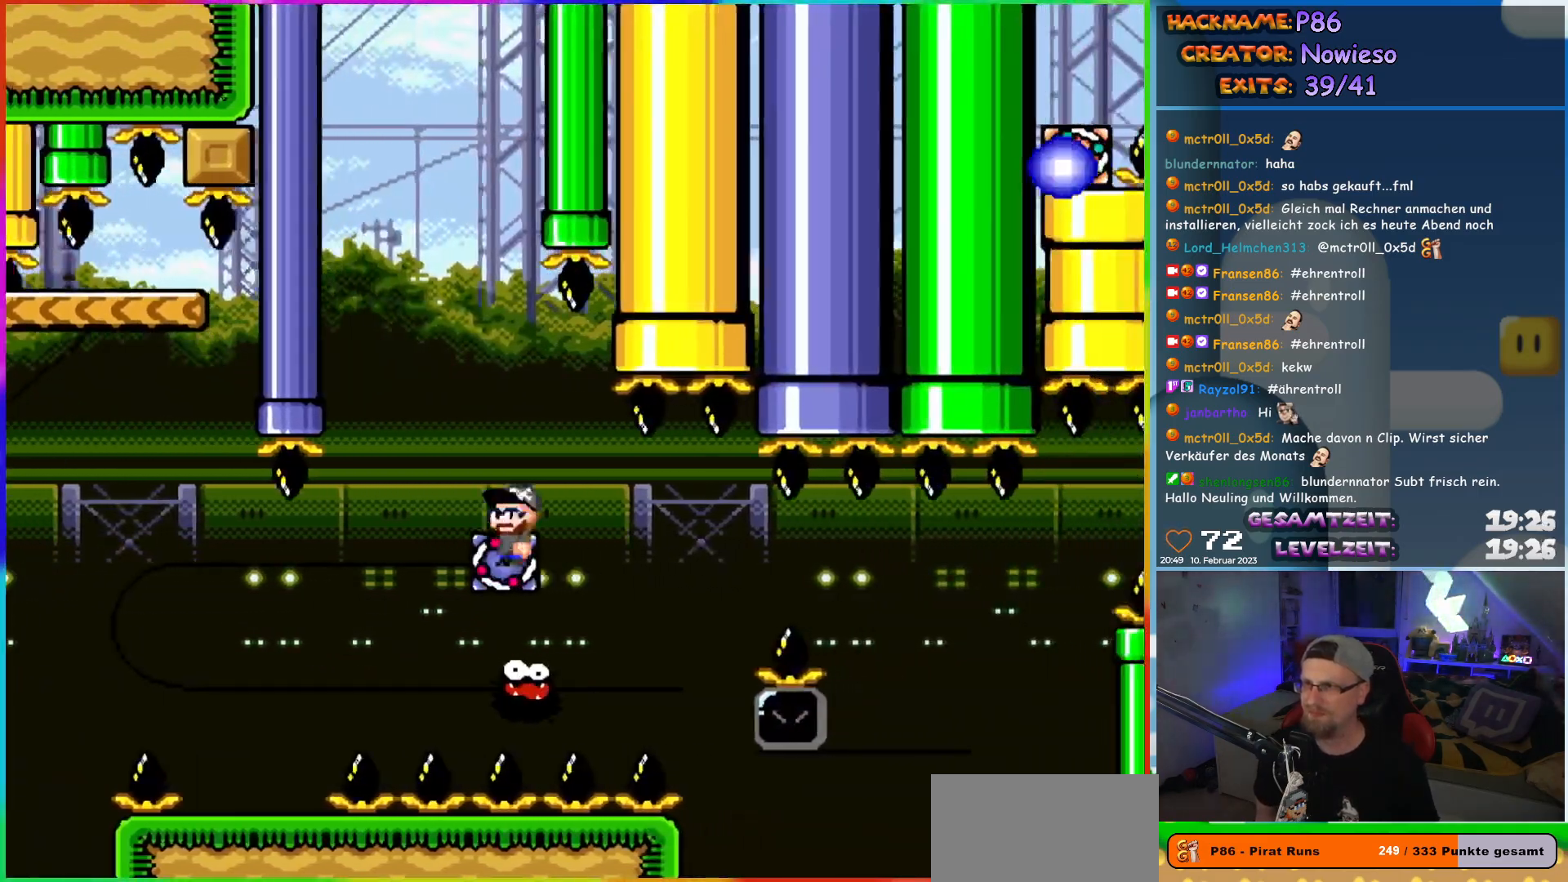
{"buttons": ["A", "X", "DPAD_RIGHT"], "events": [[17, "DPAD_LEFT", "down"], [67, "DPAD_LEFT", "up"], [83, "DPAD_RIGHT", "down"], [83, "DPAD_UP", "up"], [133, "A", "up"], [350, "A", "down"]]}
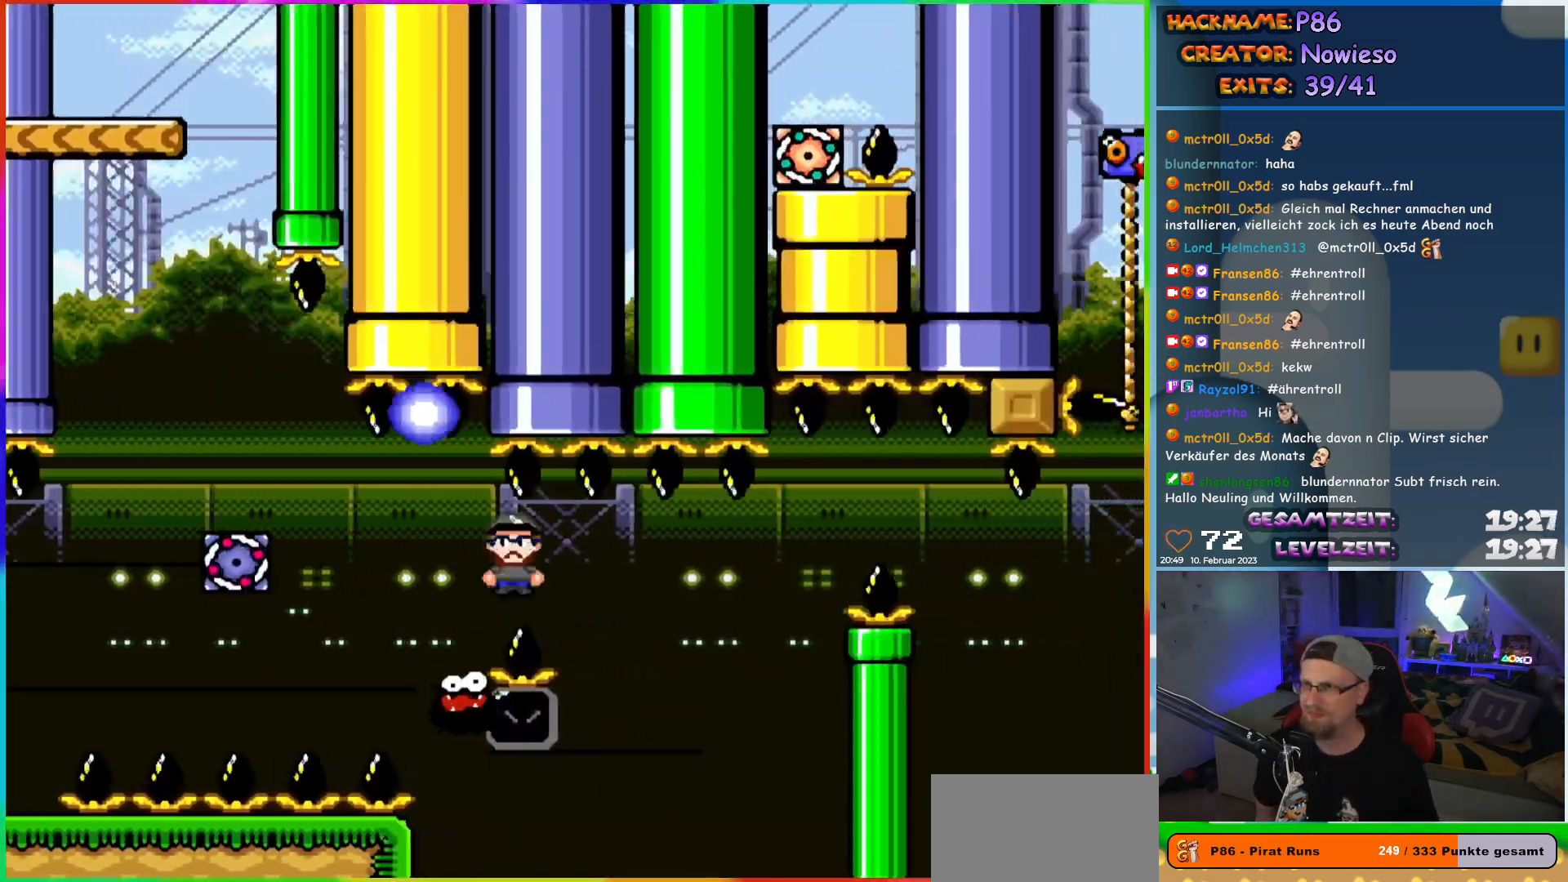
{"buttons": ["X", "DPAD_RIGHT"], "events": [[117, "DPAD_UP", "down"], [133, "DPAD_RIGHT", "up"], [150, "DPAD_LEFT", "down"], [150, "DPAD_UP", "up"], [217, "DPAD_UP", "down"], [250, "DPAD_LEFT", "up"], [267, "A", "up"], [267, "DPAD_RIGHT", "down"], [267, "DPAD_UP", "up"]]}
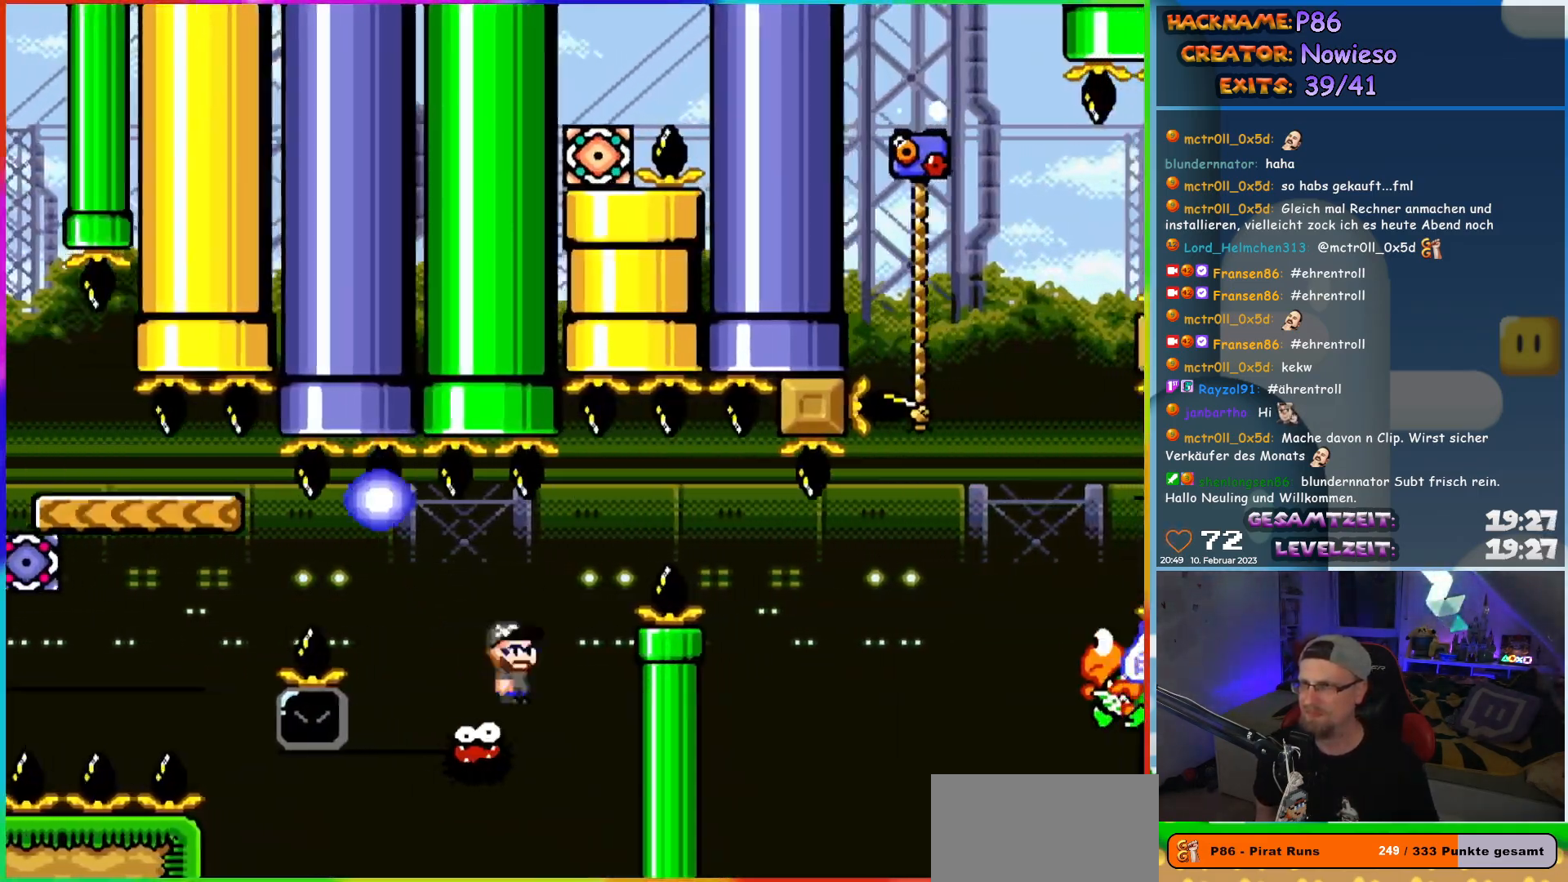
{"buttons": ["A", "X", "DPAD_LEFT"], "events": [[67, "DPAD_LEFT", "down"], [67, "DPAD_RIGHT", "up"], [217, "A", "down"]]}
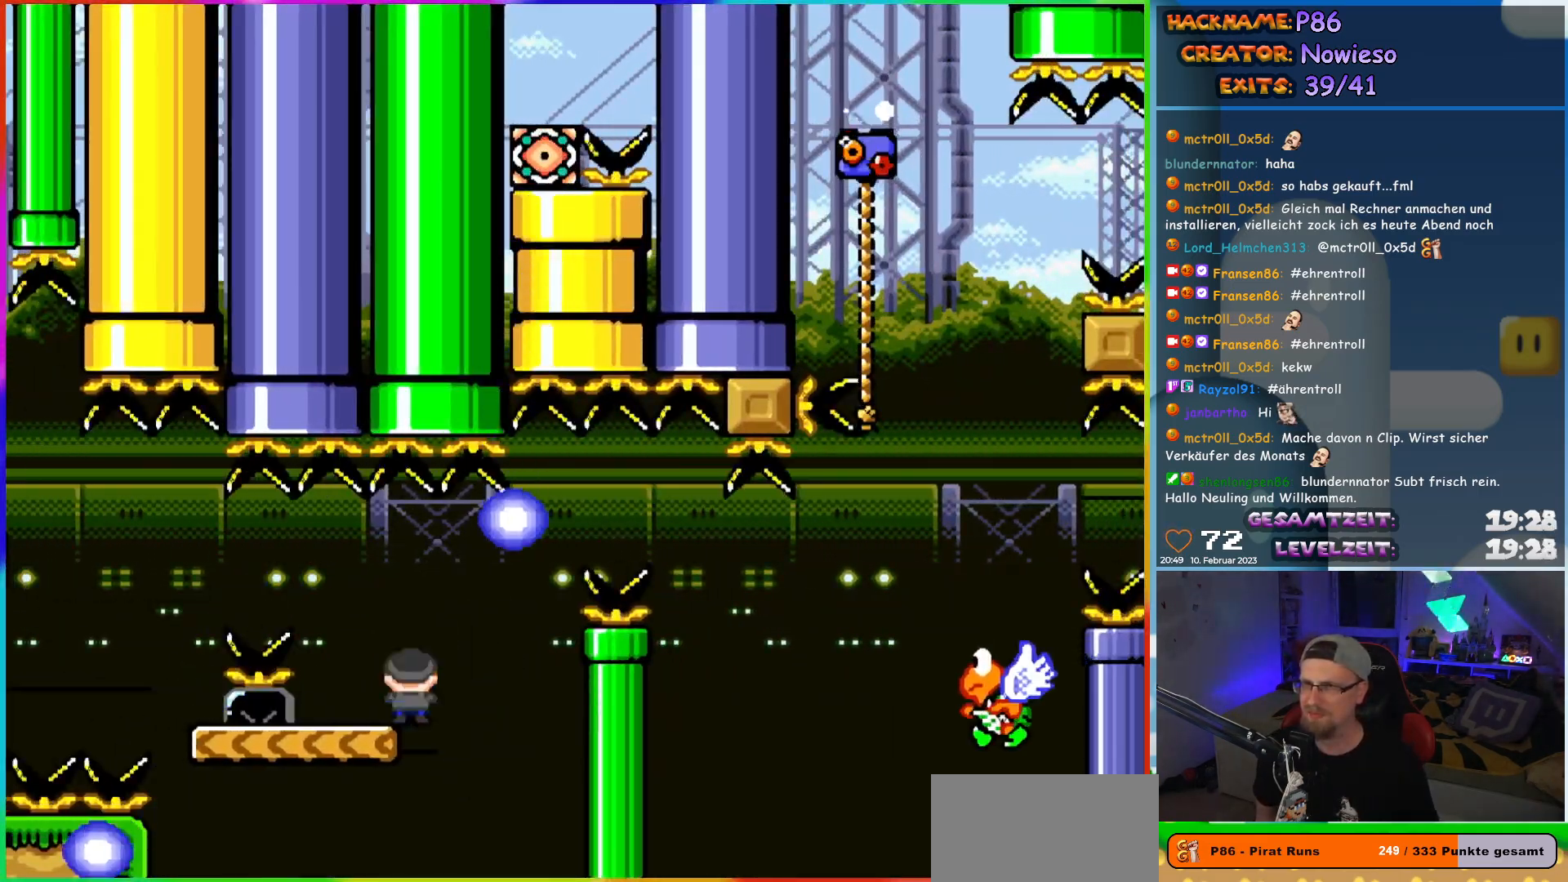
{"buttons": ["B", "Y", "DPAD_RIGHT"], "events": [[100, "A", "up"], [100, "DPAD_UP", "down"], [117, "DPAD_LEFT", "up"], [133, "DPAD_RIGHT", "down"], [133, "DPAD_UP", "up"], [167, "X", "up"], [167, "Y", "down"], [450, "B", "down"]]}
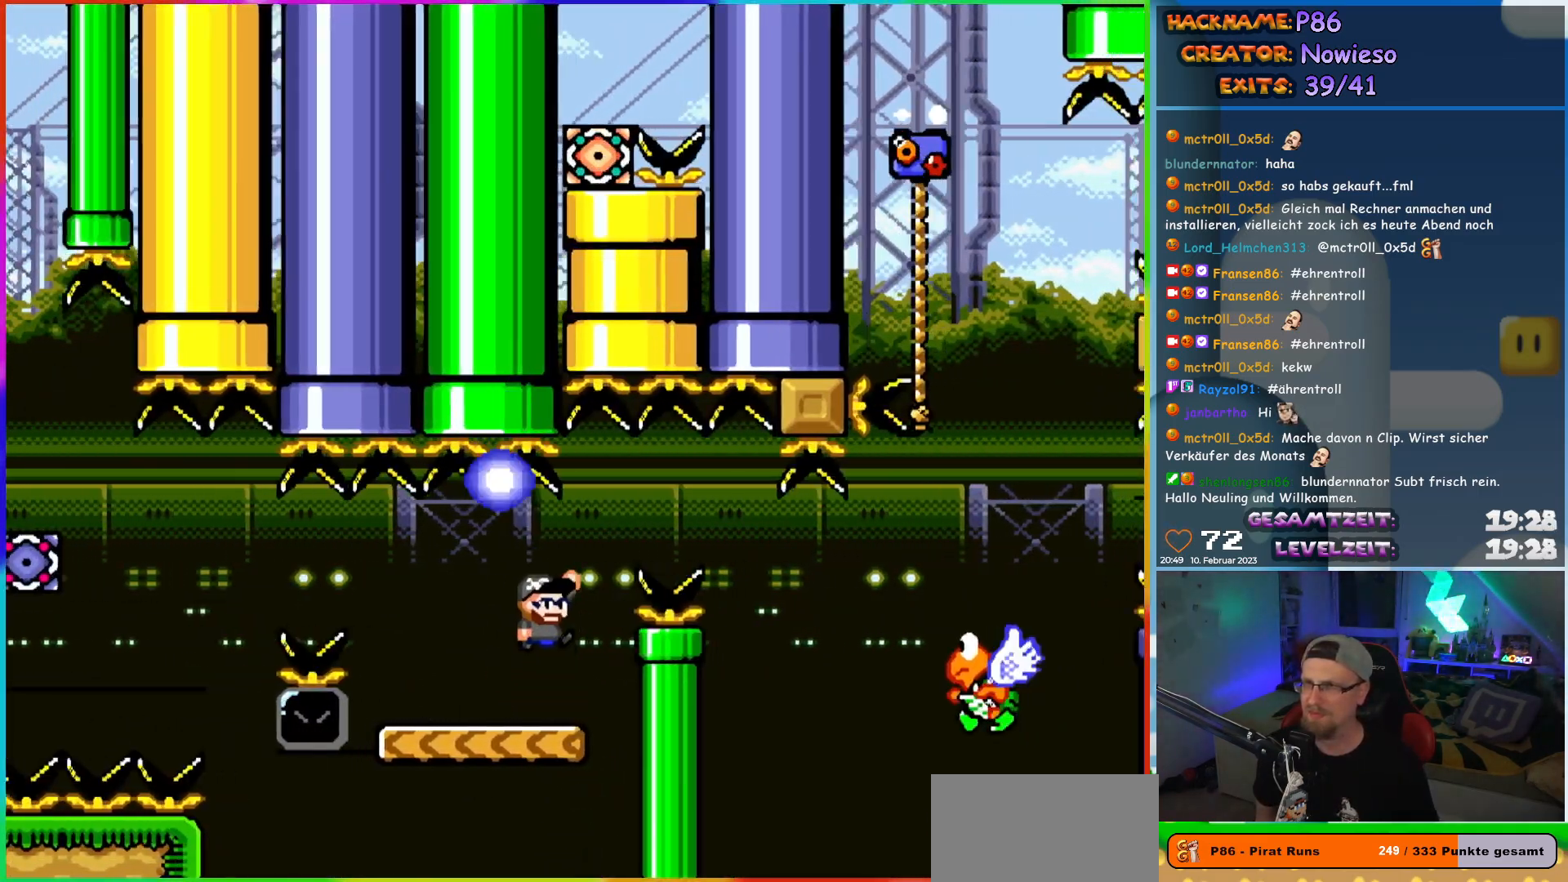
{"buttons": ["B", "Y", "DPAD_RIGHT"], "events": [[50, "B", "up"], [217, "B", "down"]]}
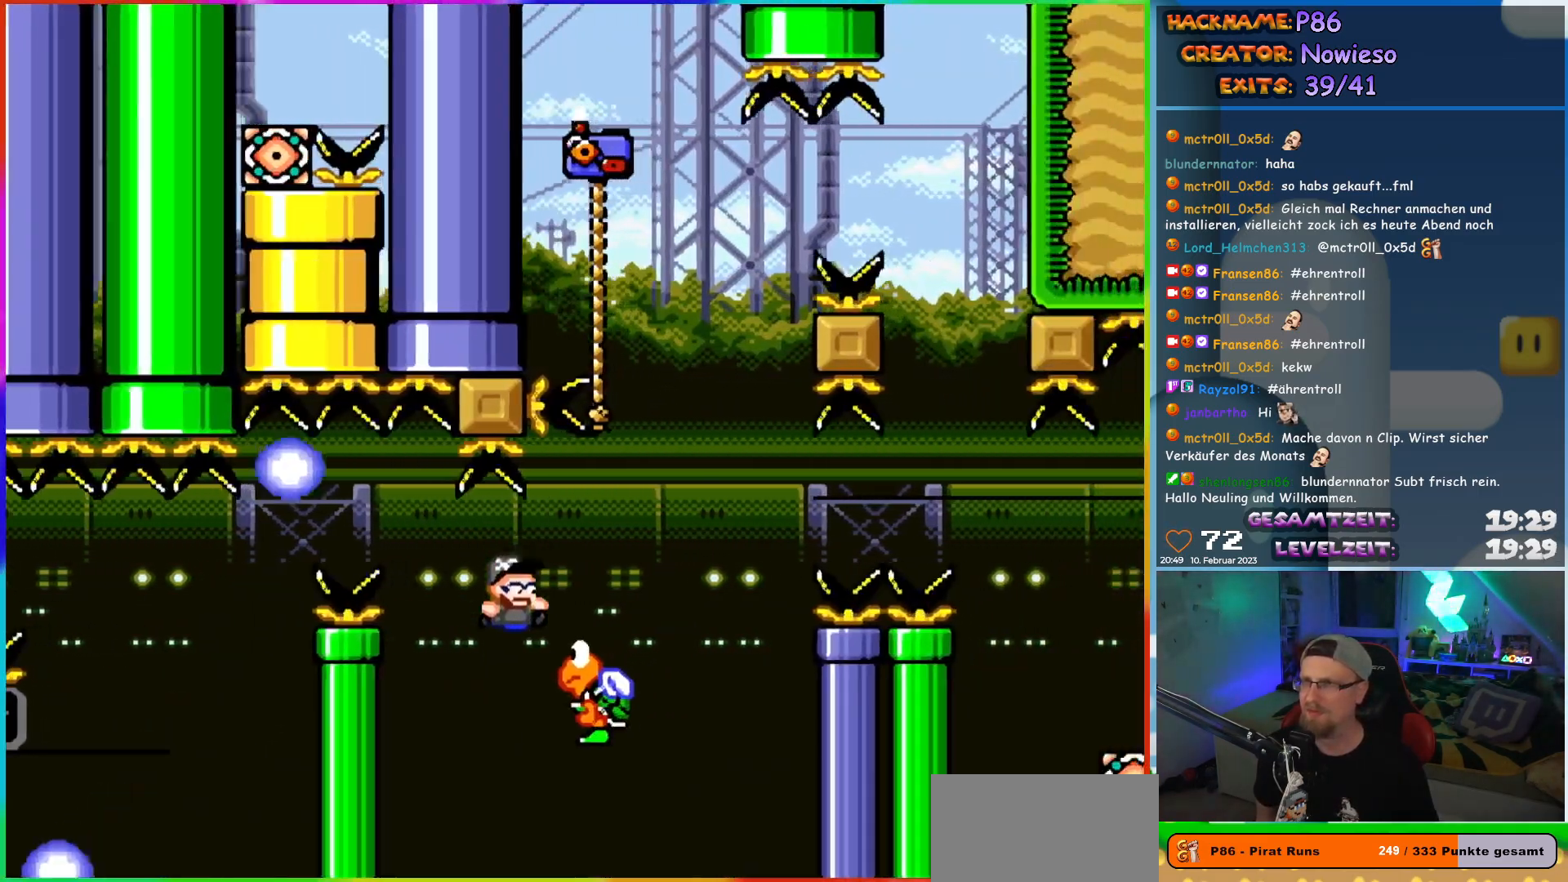
{"buttons": ["B", "Y", "DPAD_UP", "DPAD_LEFT"], "events": [[267, "DPAD_RIGHT", "up"], [267, "DPAD_UP", "down"], [283, "DPAD_LEFT", "down"], [283, "DPAD_UP", "up"], [350, "DPAD_UP", "down"]]}
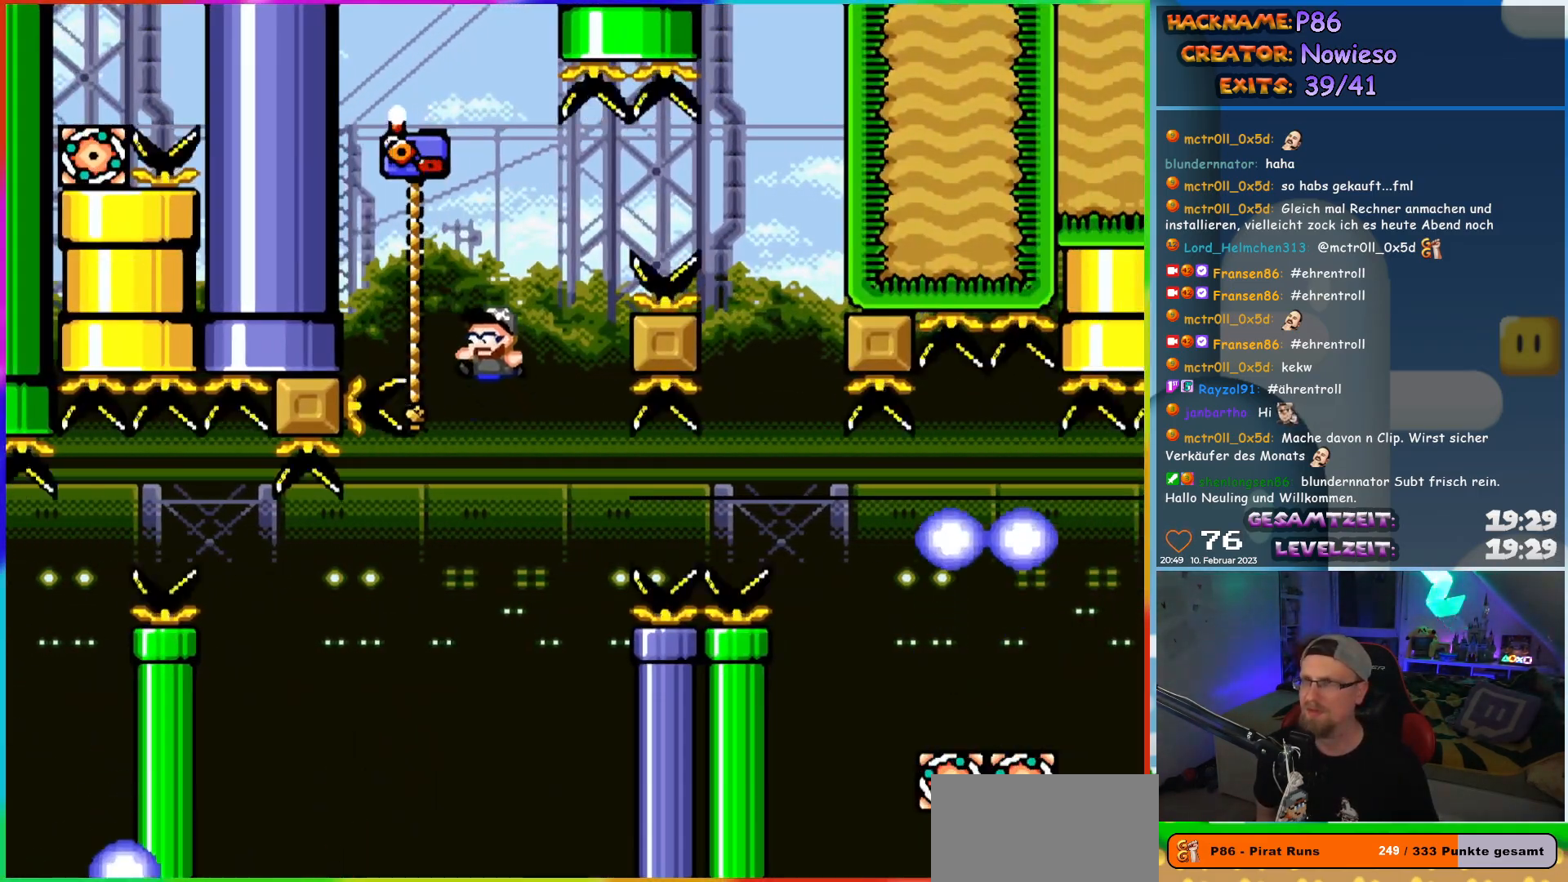
{"buttons": ["B", "Y", "DPAD_RIGHT"], "events": [[150, "DPAD_LEFT", "up"], [167, "B", "up"], [167, "DPAD_RIGHT", "down"], [167, "DPAD_UP", "up"], [267, "B", "down"]]}
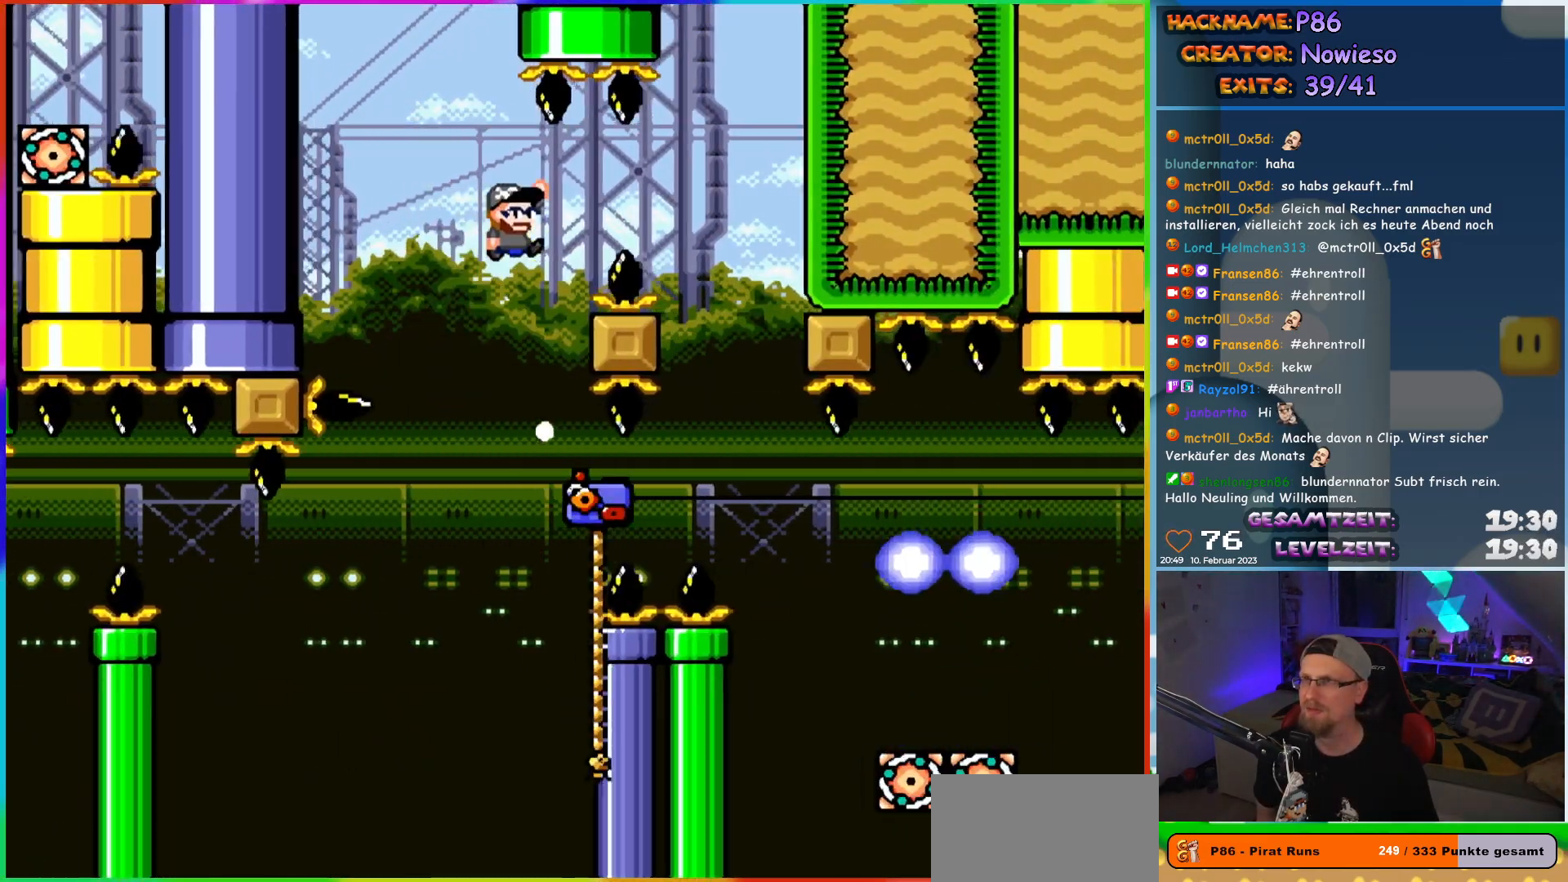
{"buttons": ["Y"], "events": [[417, "DPAD_RIGHT", "up"], [500, "B", "up"]]}
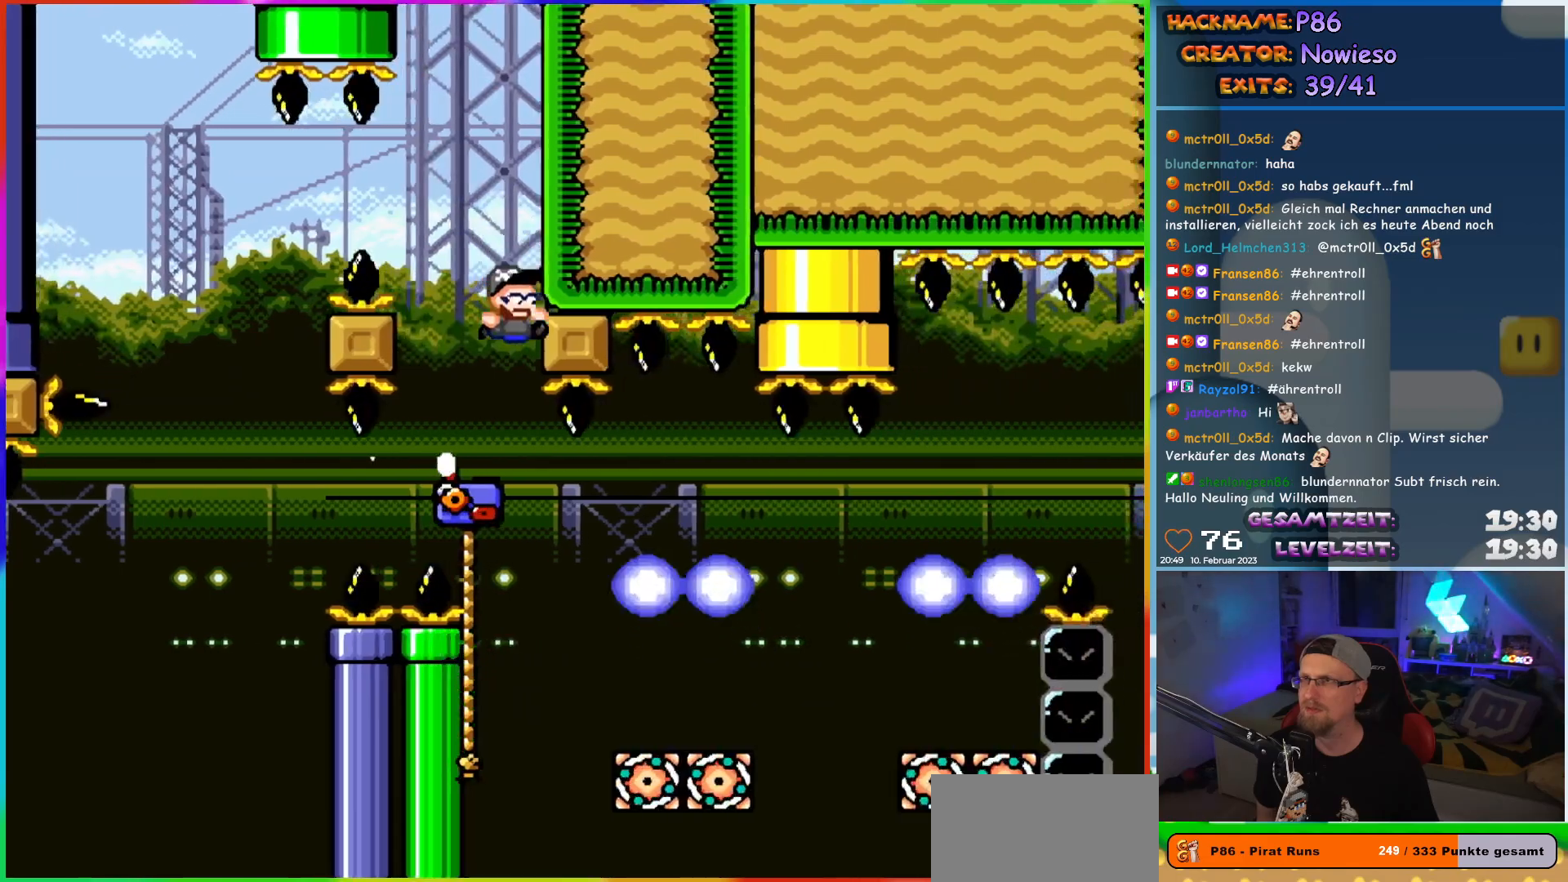
{"buttons": ["Y", "DPAD_UP", "DPAD_RIGHT"], "events": [[250, "DPAD_RIGHT", "down"], [417, "DPAD_UP", "down"]]}
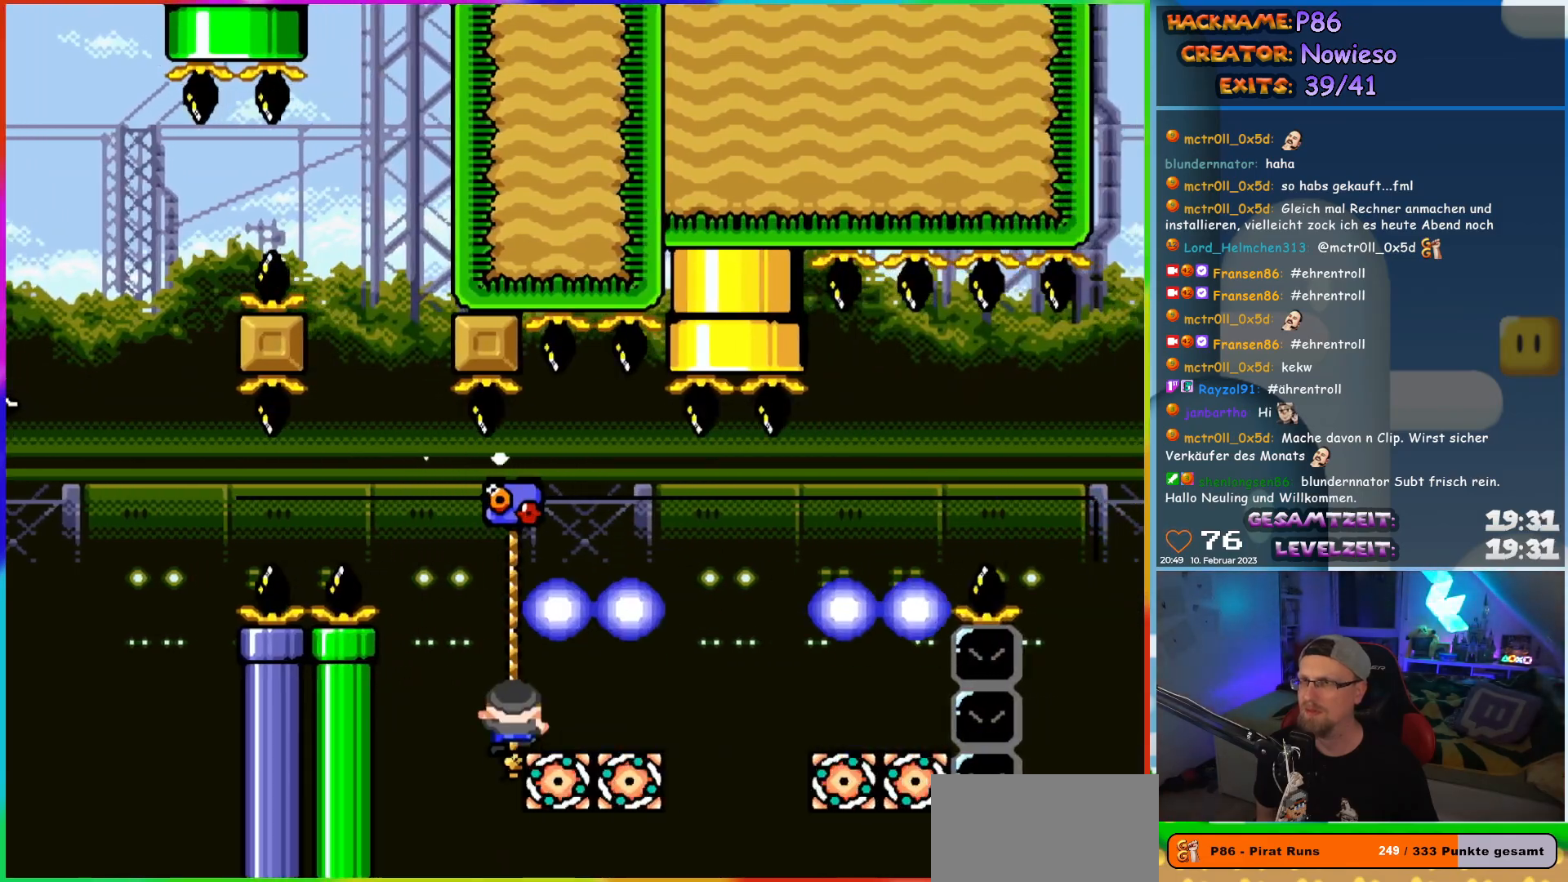
{"buttons": ["B", "Y", "DPAD_RIGHT"], "events": [[67, "DPAD_UP", "up"], [117, "B", "down"], [217, "B", "up"], [283, "B", "down"]]}
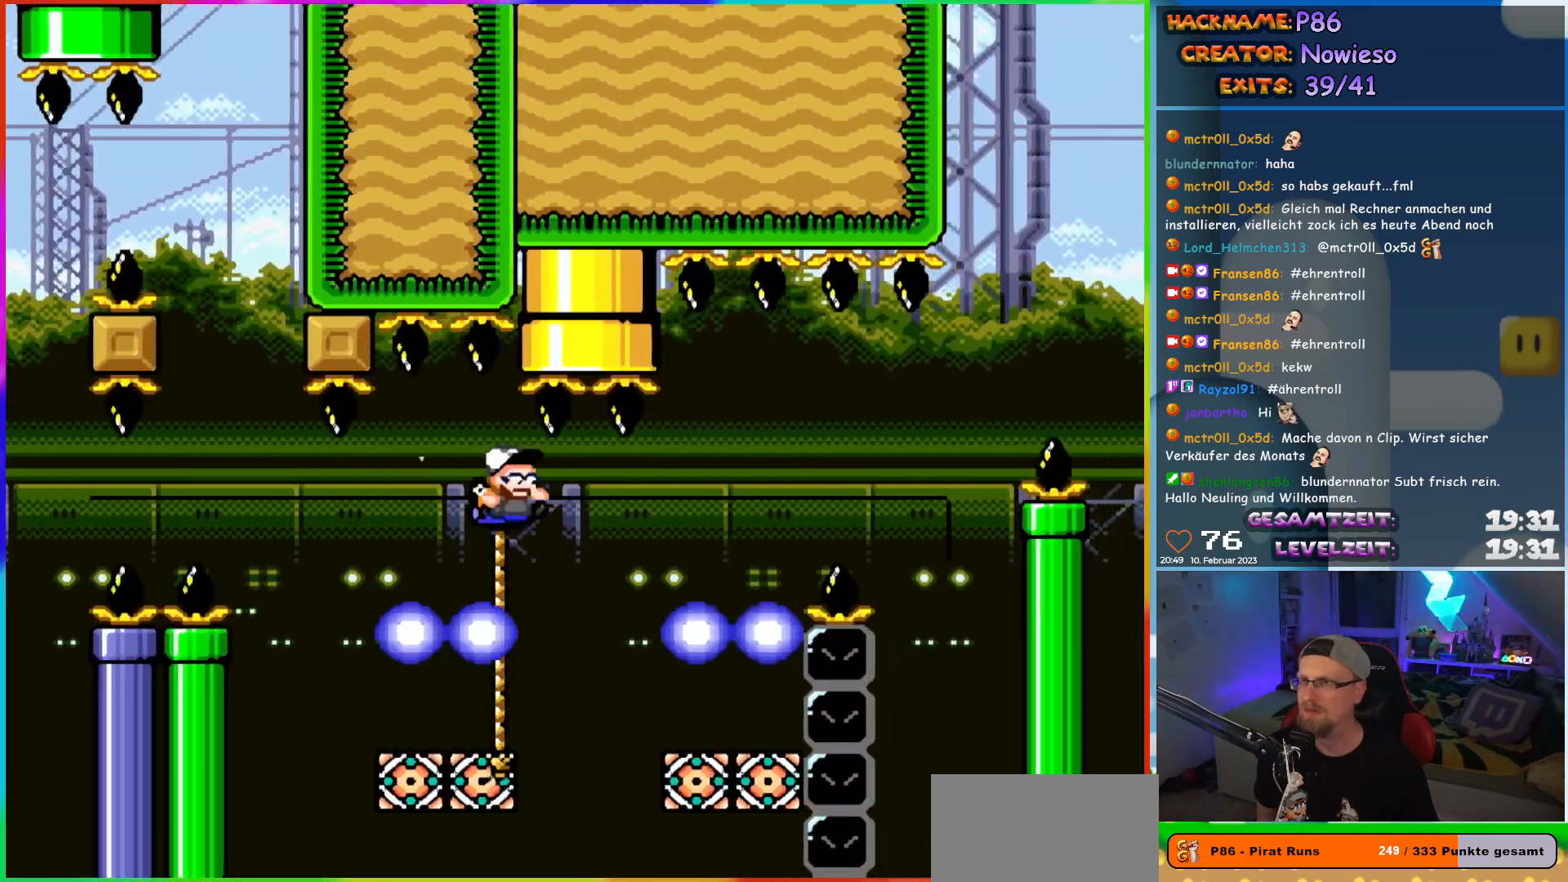
{"buttons": ["Y", "DPAD_UP", "DPAD_LEFT"], "events": [[67, "B", "up"], [150, "DPAD_RIGHT", "up"], [150, "DPAD_UP", "down"], [167, "DPAD_LEFT", "down"], [467, "DPAD_UP", "up"], [500, "DPAD_UP", "down"]]}
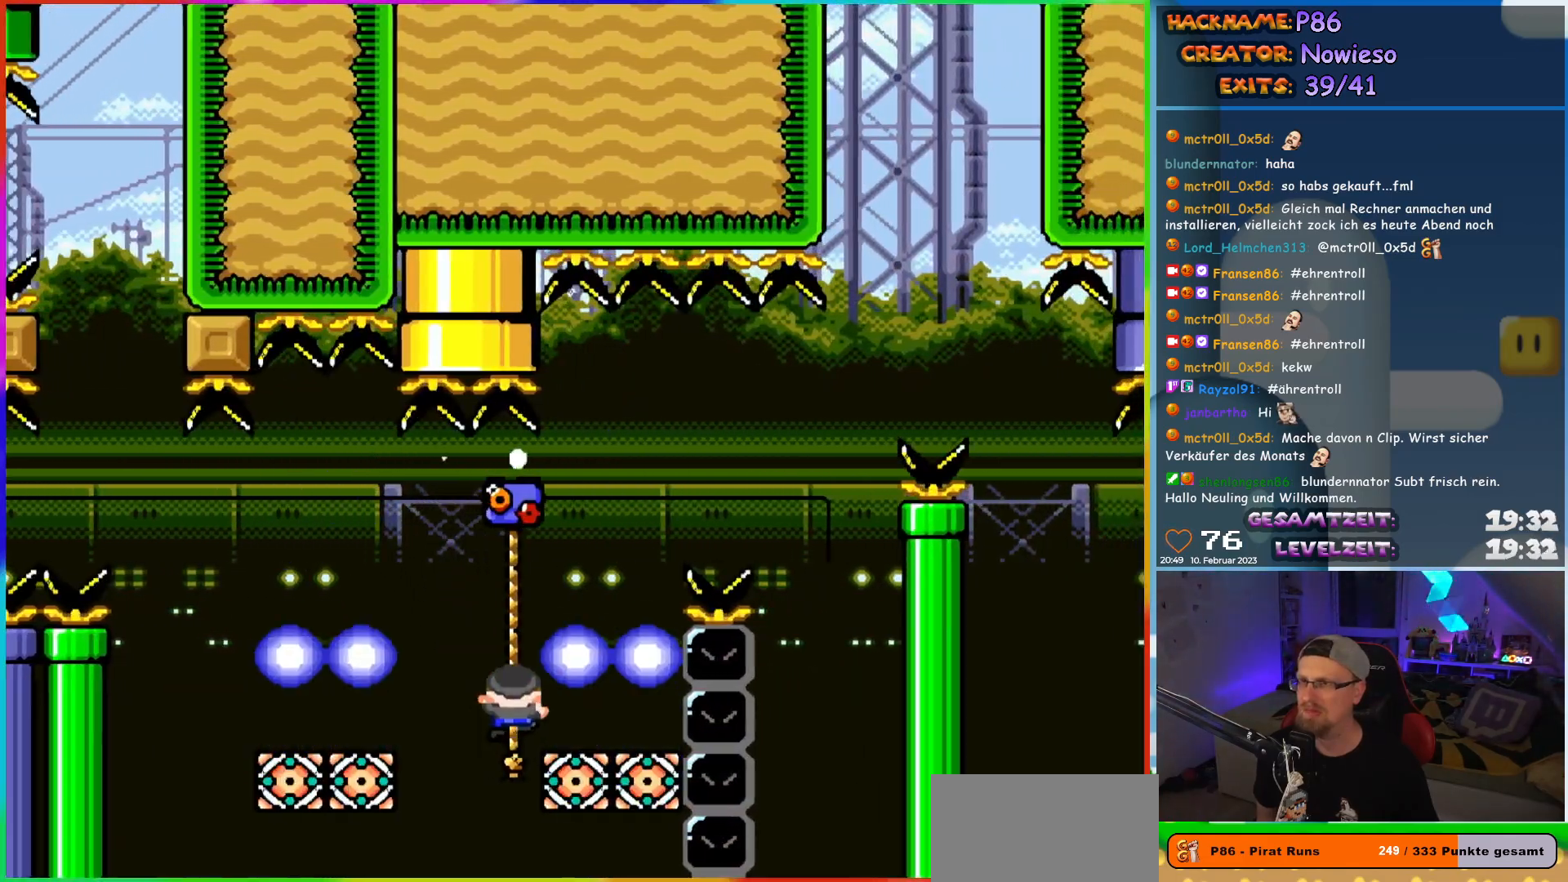
{"buttons": ["B", "Y", "DPAD_RIGHT"], "events": [[50, "DPAD_LEFT", "up"], [167, "DPAD_UP", "up"], [300, "DPAD_RIGHT", "down"], [383, "B", "down"]]}
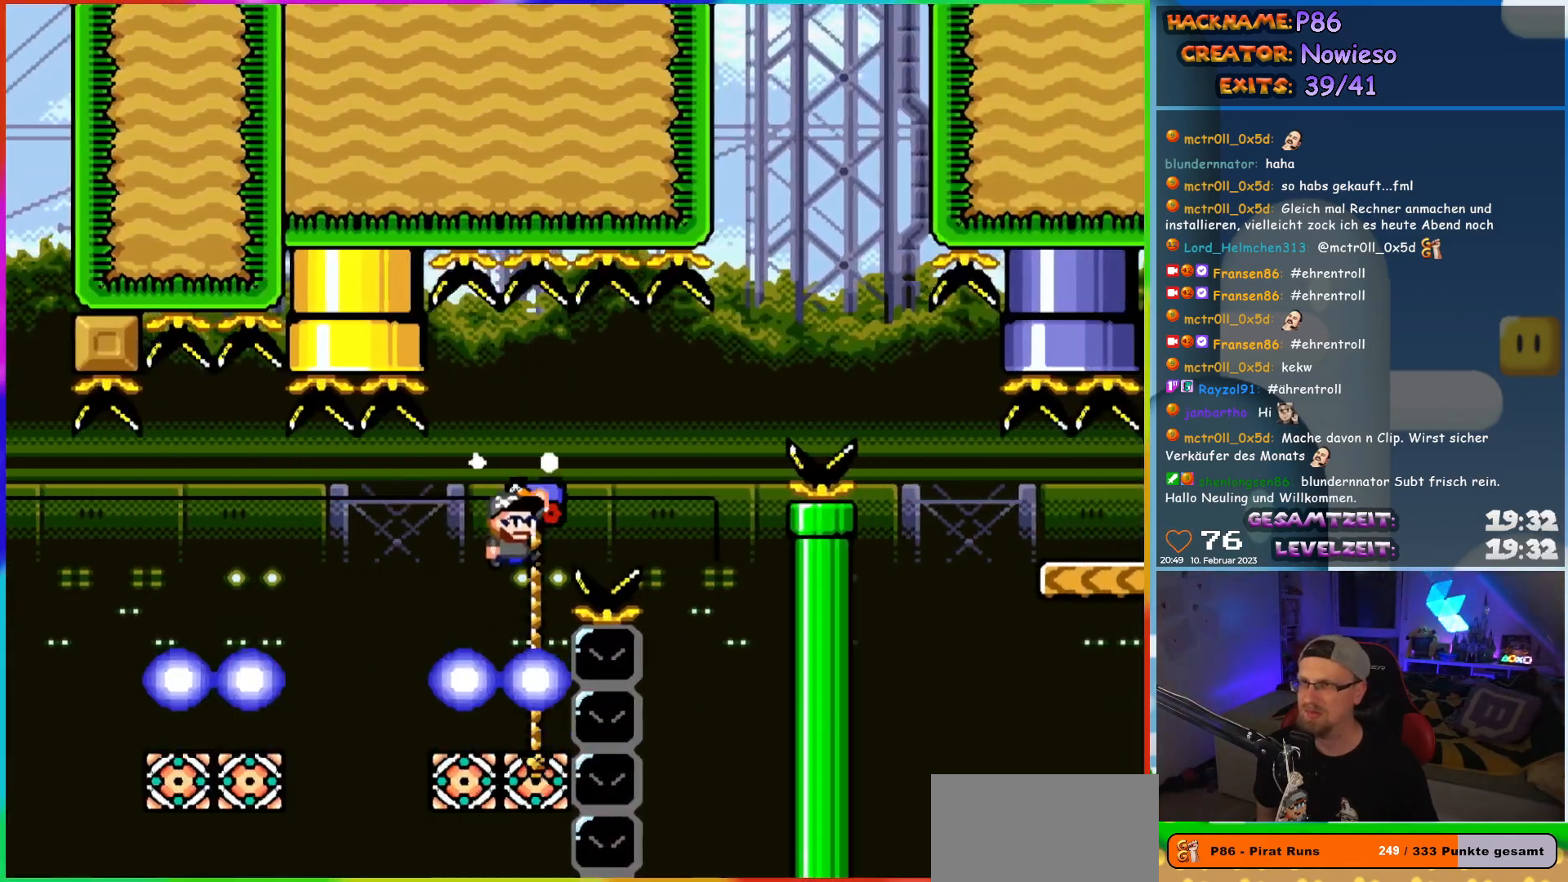
{"buttons": ["Y", "DPAD_UP", "DPAD_LEFT"], "events": [[350, "B", "up"], [367, "DPAD_RIGHT", "up"], [367, "DPAD_UP", "down"], [383, "DPAD_LEFT", "down"]]}
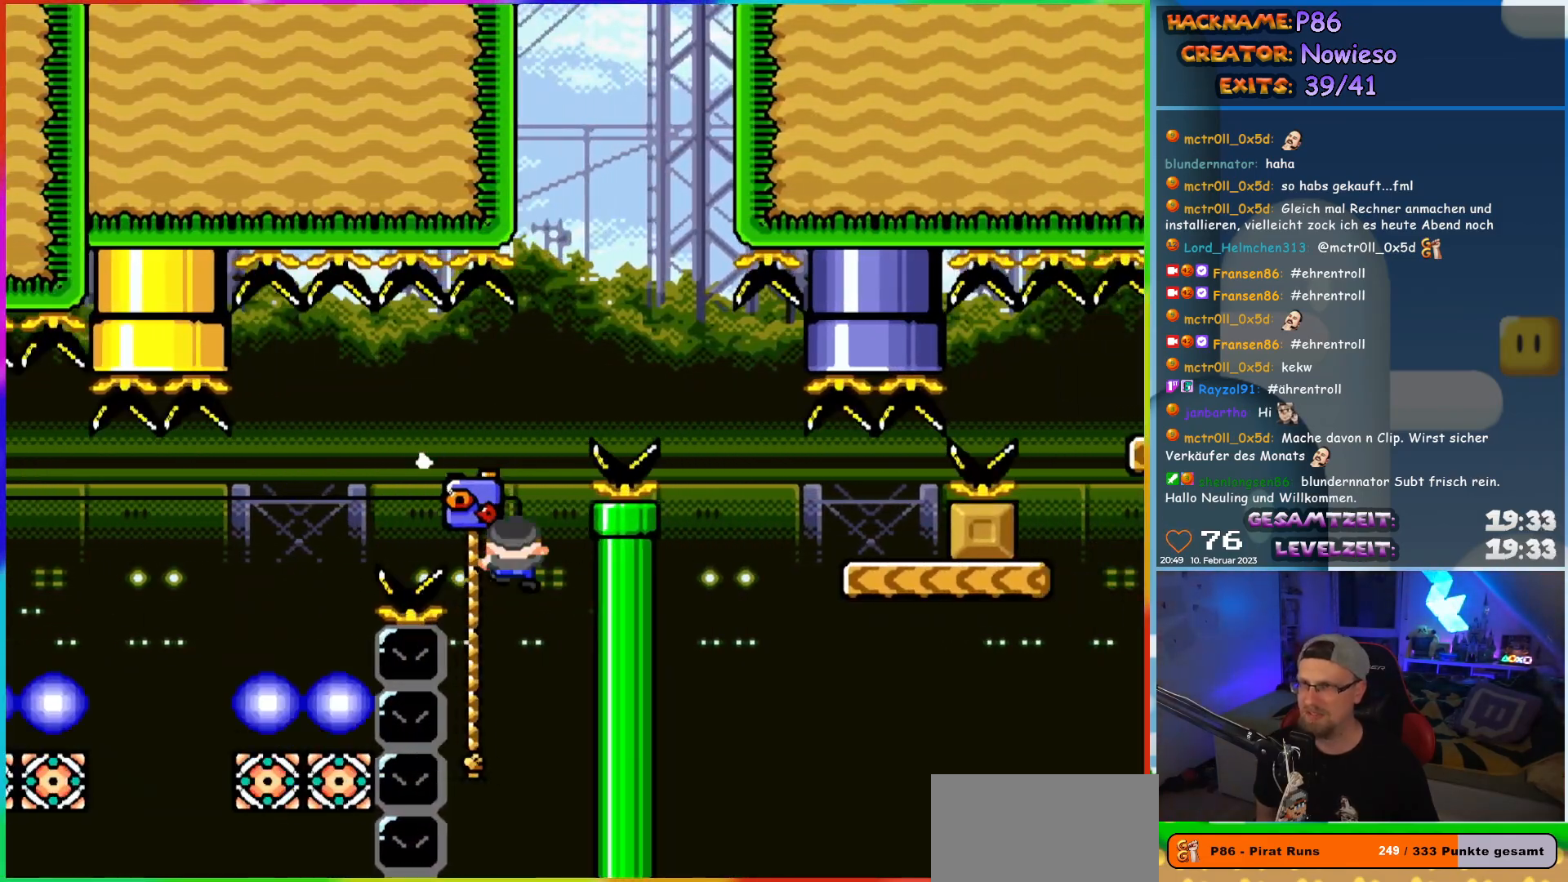
{"buttons": ["B", "Y", "DPAD_RIGHT"], "events": [[33, "DPAD_LEFT", "up"], [67, "DPAD_RIGHT", "down"], [100, "B", "down"], [100, "DPAD_UP", "up"], [333, "B", "up"], [383, "B", "down"]]}
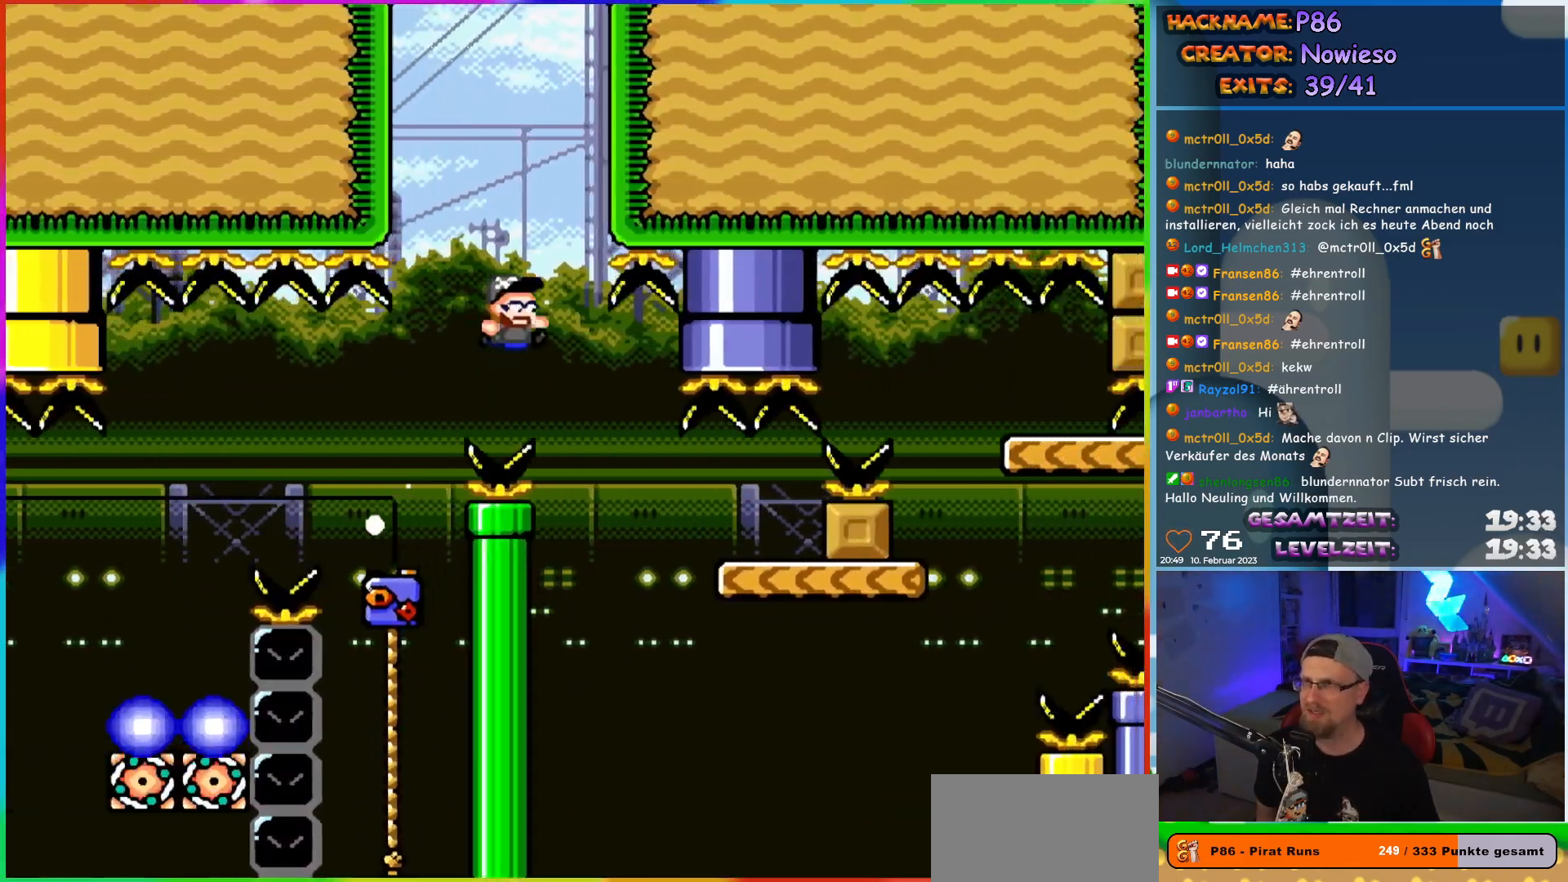
{"buttons": ["Y", "DPAD_RIGHT"], "events": [[17, "B", "up"], [117, "B", "down"], [333, "B", "up"]]}
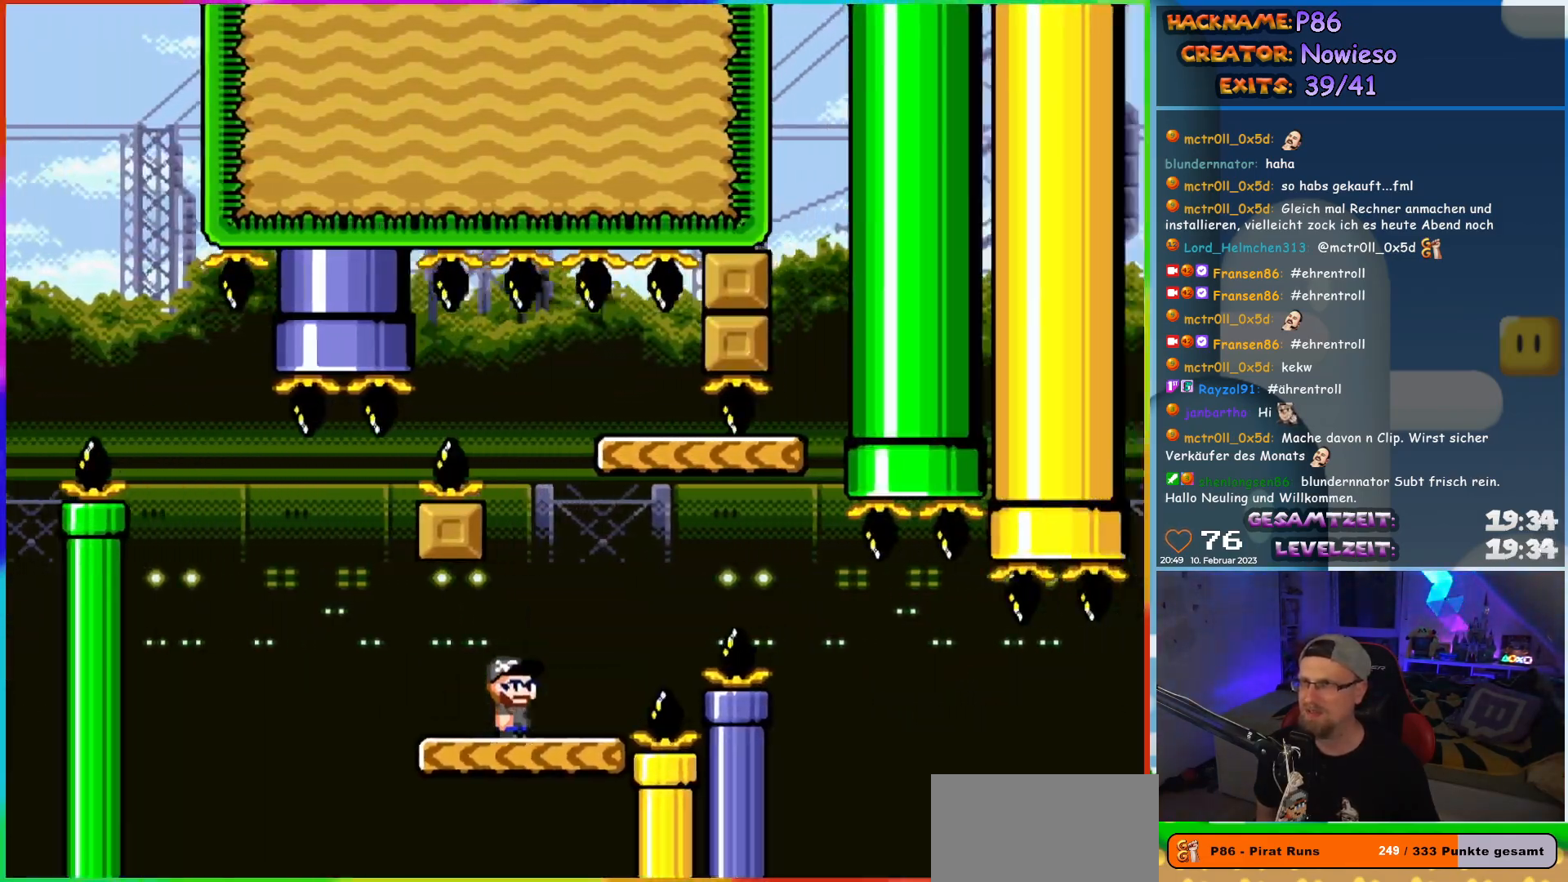
{"buttons": ["B", "Y", "DPAD_RIGHT"], "events": [[50, "B", "down"], [100, "DPAD_UP", "down"], [117, "DPAD_LEFT", "down"], [117, "DPAD_RIGHT", "up"], [133, "DPAD_UP", "up"], [267, "DPAD_LEFT", "up"], [367, "DPAD_RIGHT", "down"]]}
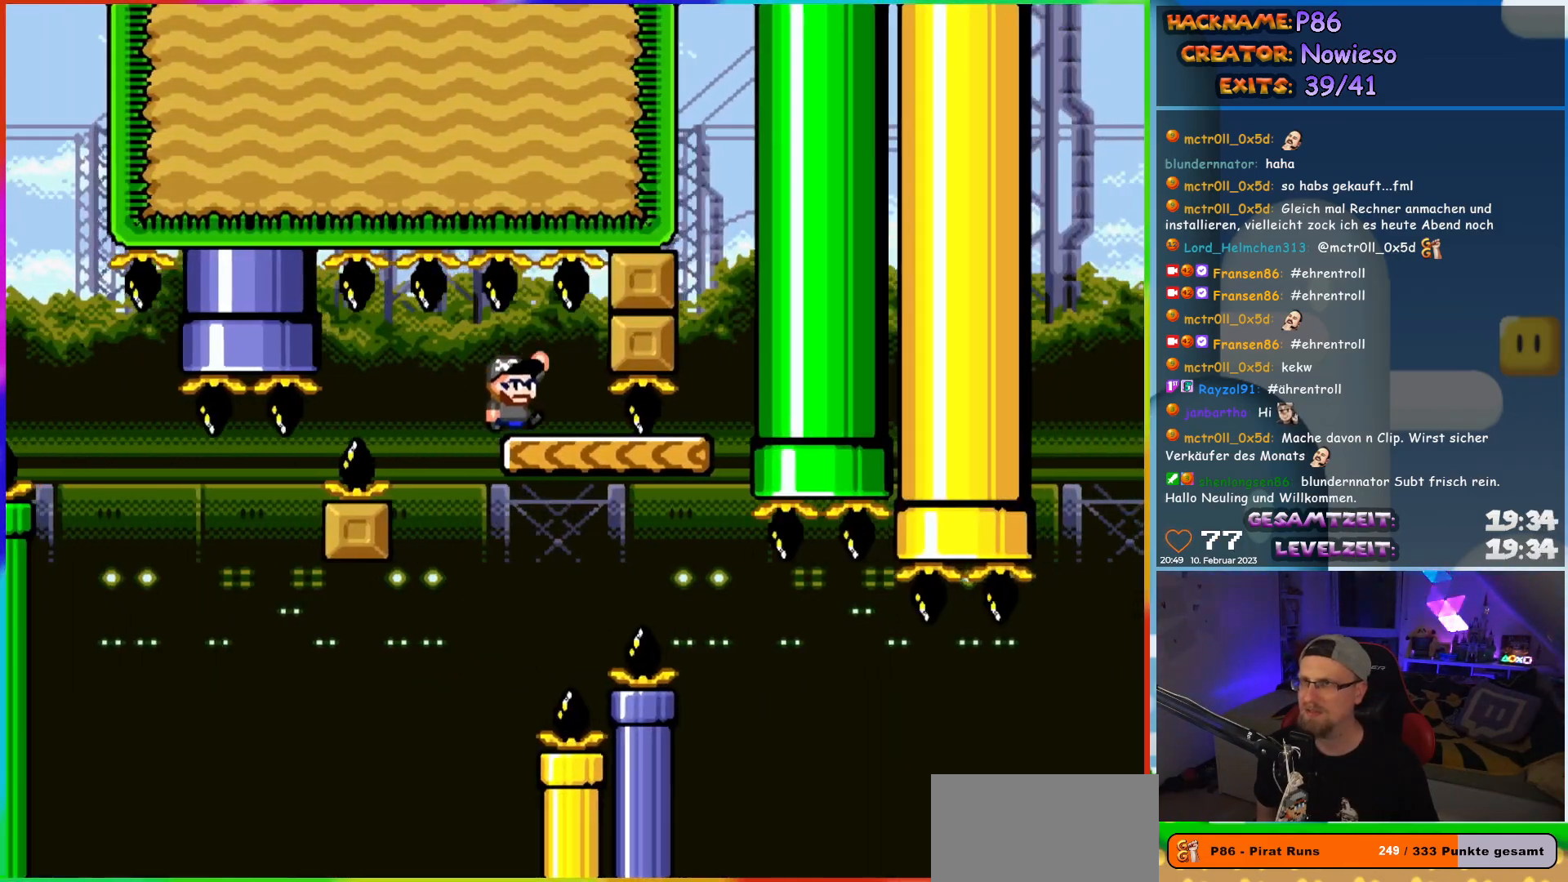
{"buttons": ["Y", "DPAD_RIGHT"], "events": [[17, "DPAD_RIGHT", "up"], [50, "B", "up"], [83, "DPAD_RIGHT", "down"], [200, "DPAD_RIGHT", "up"], [283, "DPAD_RIGHT", "down"], [367, "DPAD_RIGHT", "up"], [450, "DPAD_RIGHT", "down"]]}
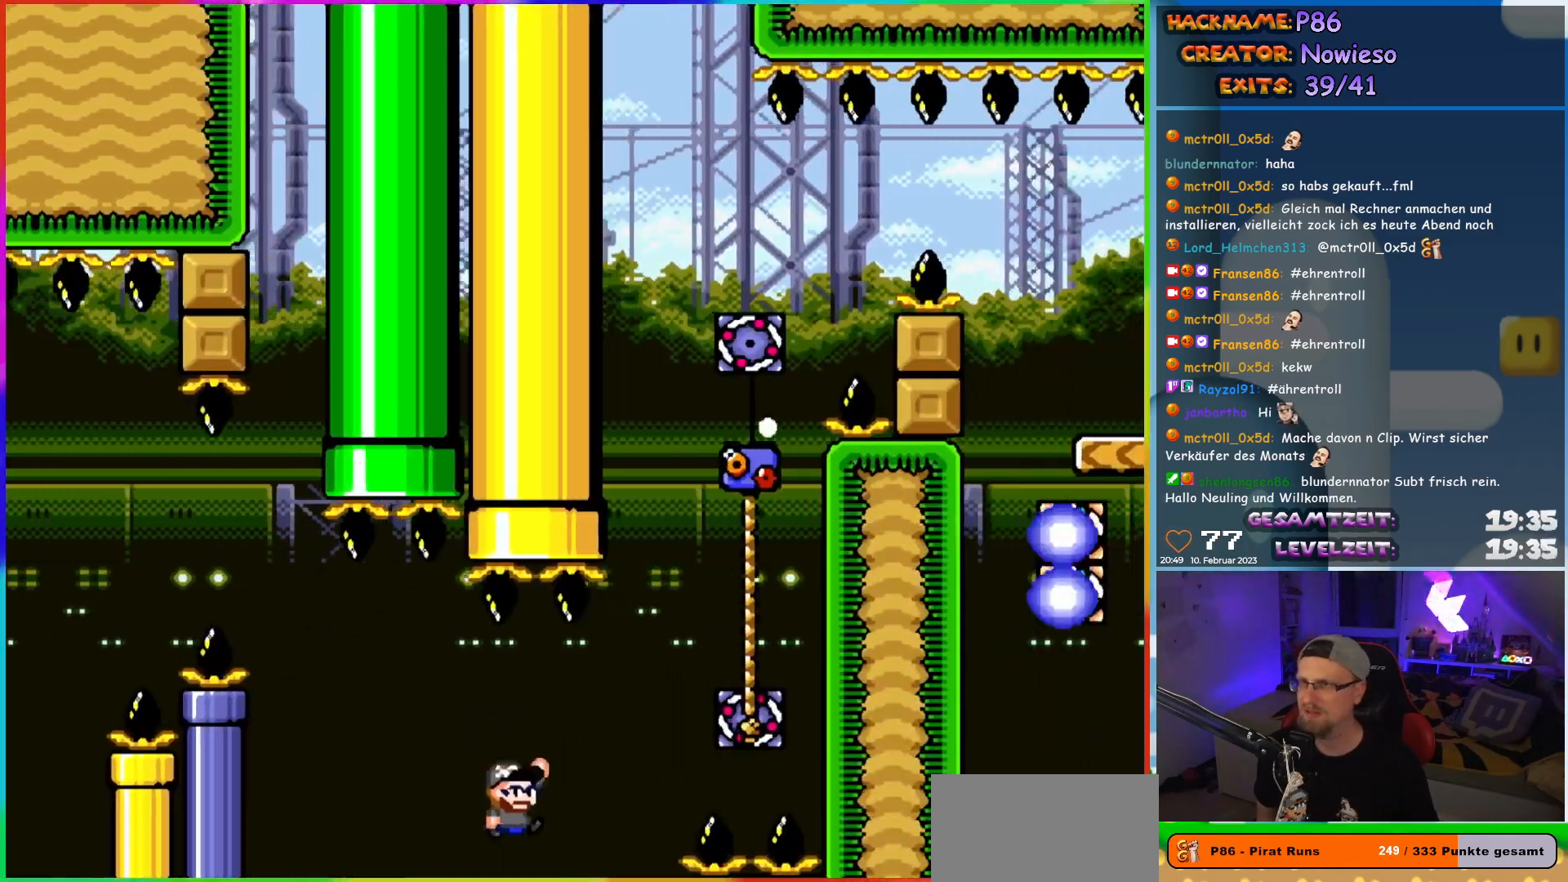
{"buttons": ["Y", "DPAD_UP"], "events": [[17, "B", "down"], [117, "B", "up"], [400, "DPAD_UP", "down"], [433, "DPAD_RIGHT", "up"]]}
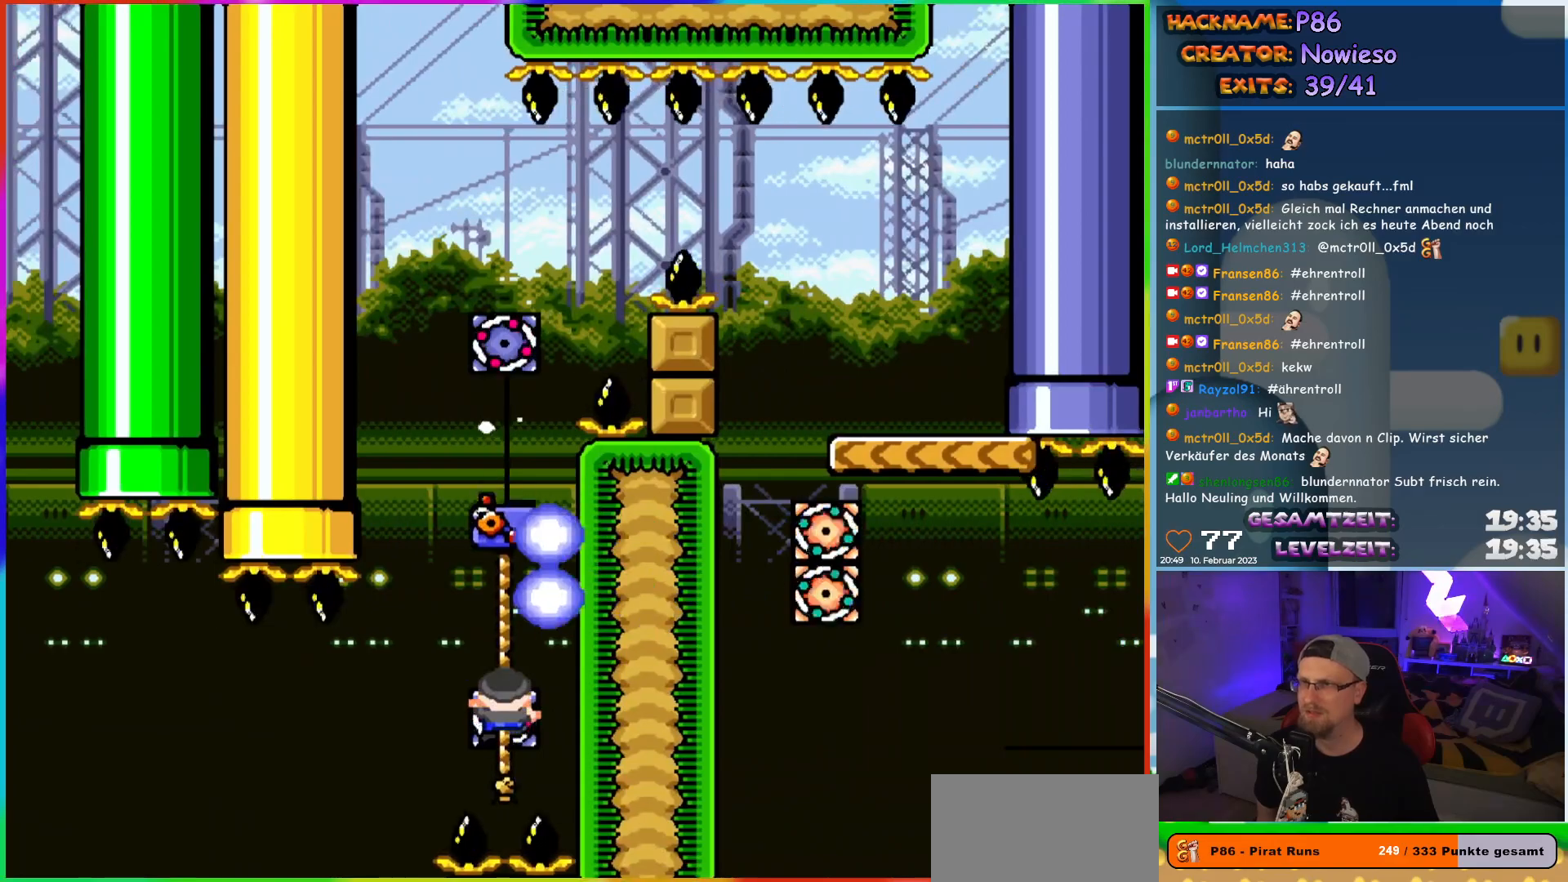
{"buttons": ["Y", "DPAD_UP"], "events": []}
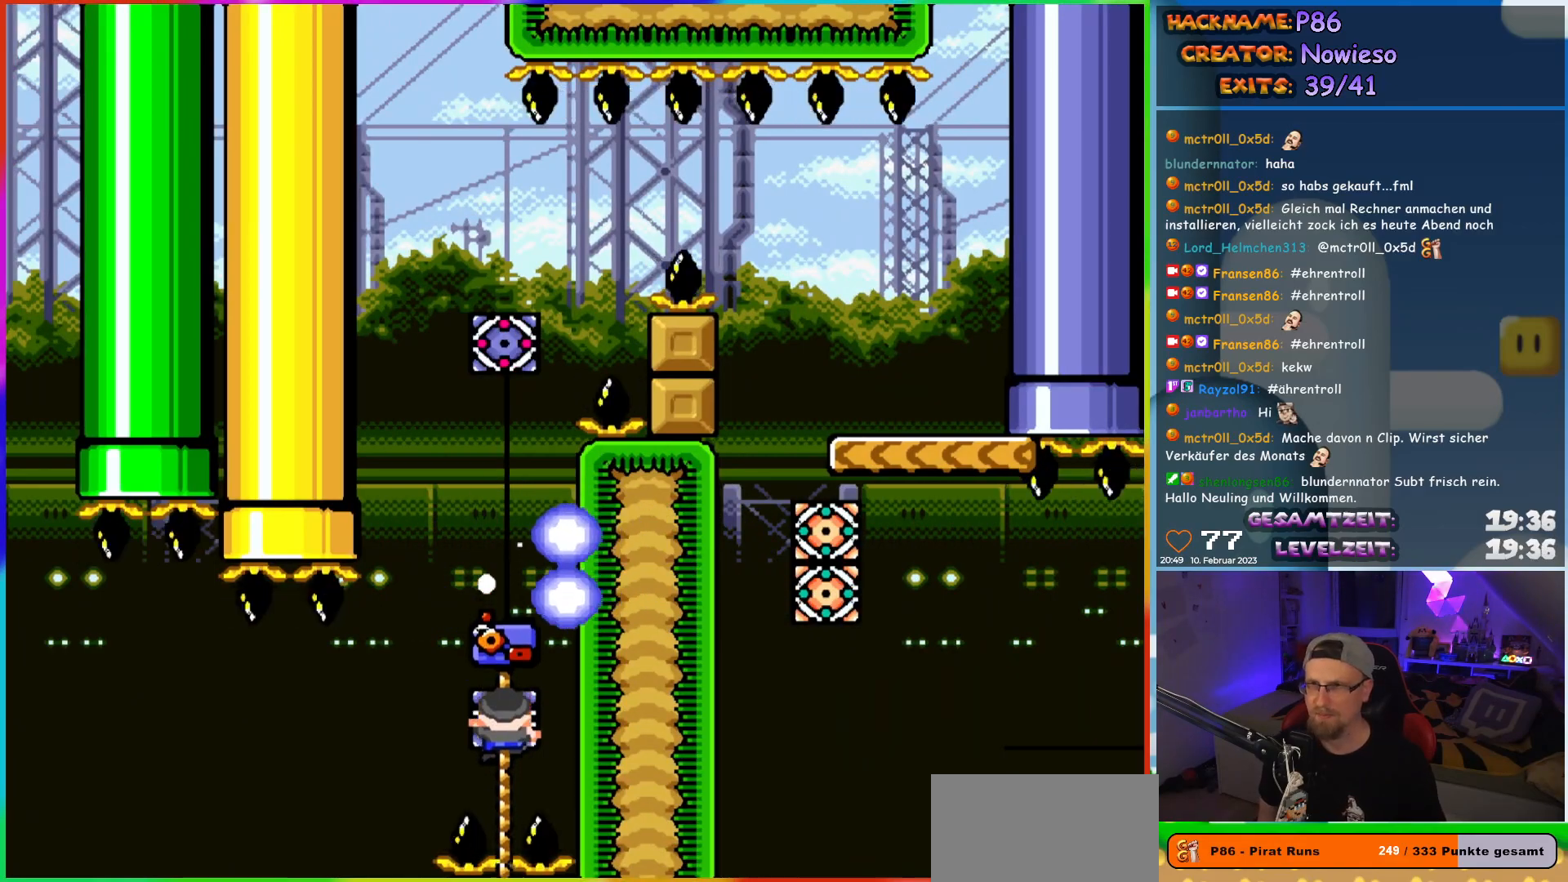
{"buttons": ["Y"], "events": [[483, "DPAD_UP", "up"]]}
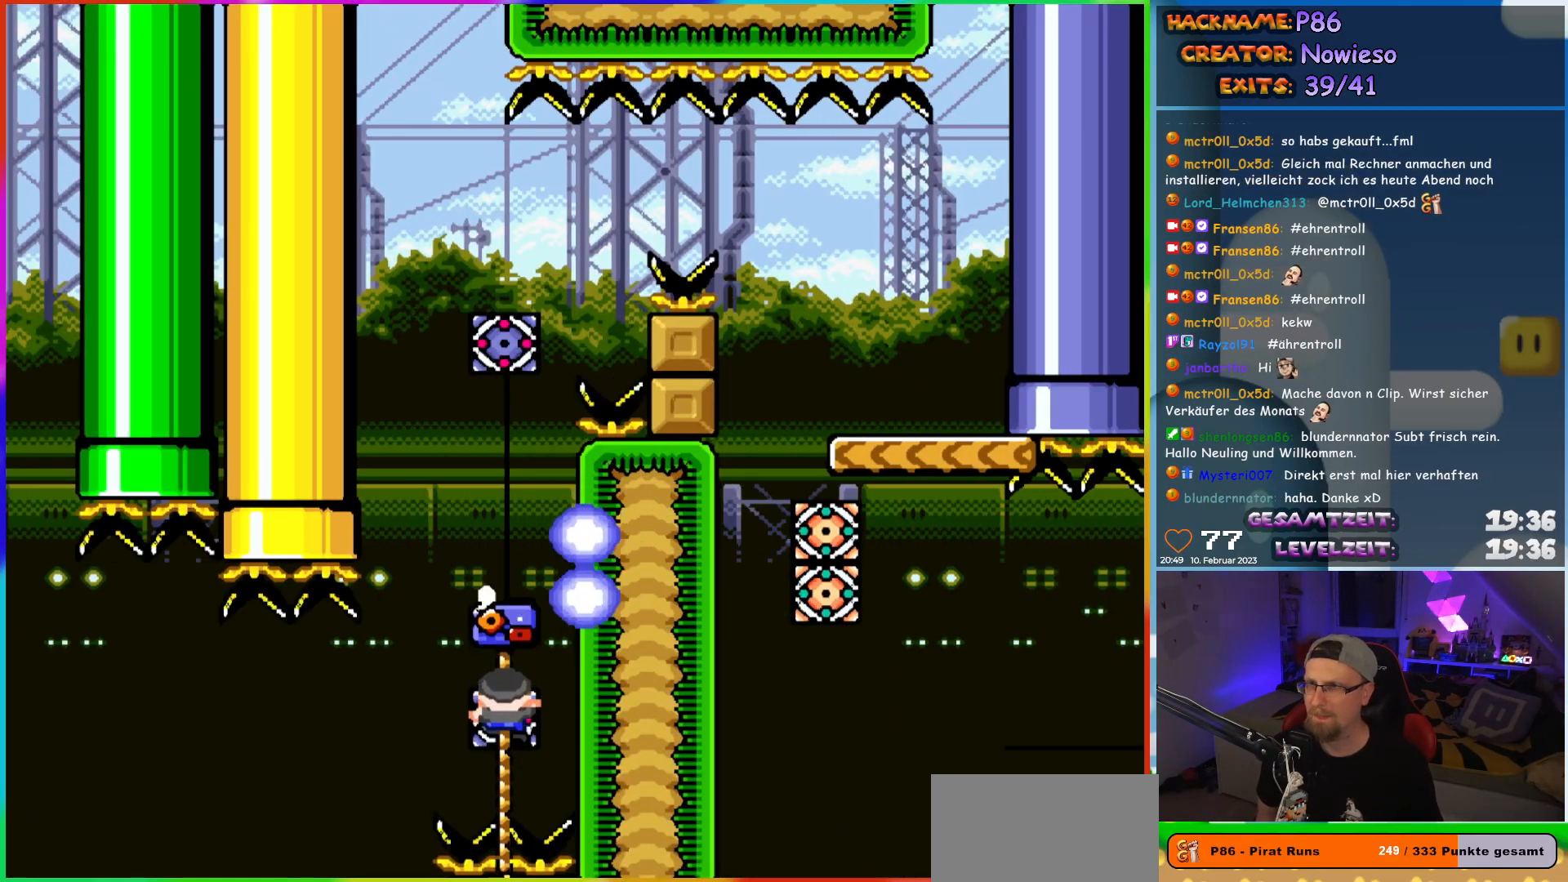
{"buttons": ["B", "Y", "DPAD_UP"], "events": [[50, "DPAD_DOWN", "down"], [150, "DPAD_DOWN", "up"], [233, "DPAD_UP", "down"], [433, "B", "down"]]}
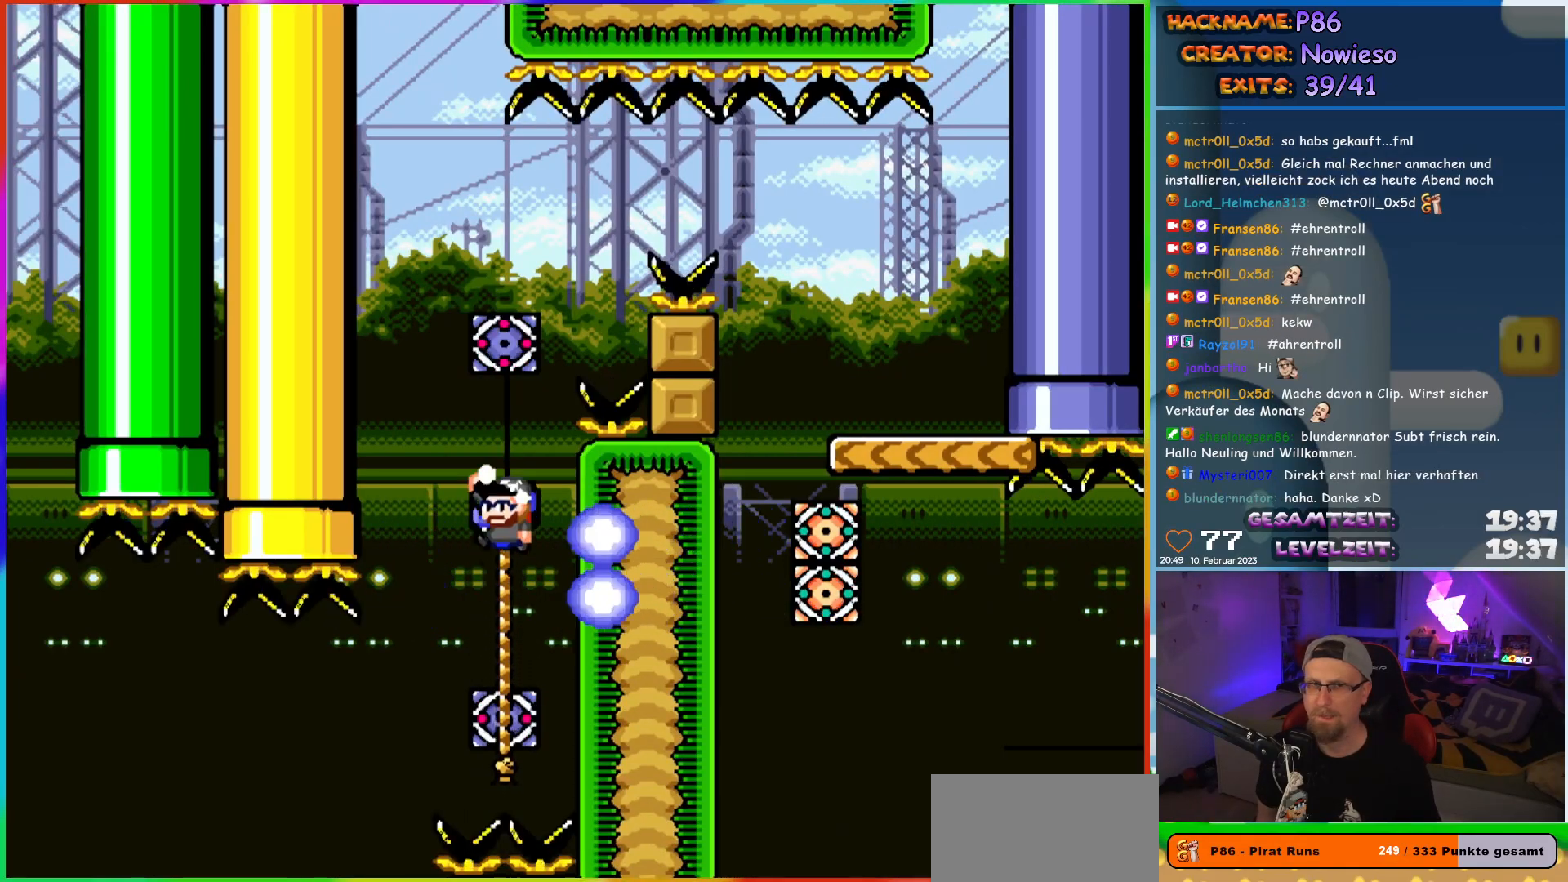
{"buttons": ["Y", "DPAD_UP", "DPAD_RIGHT"], "events": [[267, "B", "up"], [500, "DPAD_RIGHT", "down"]]}
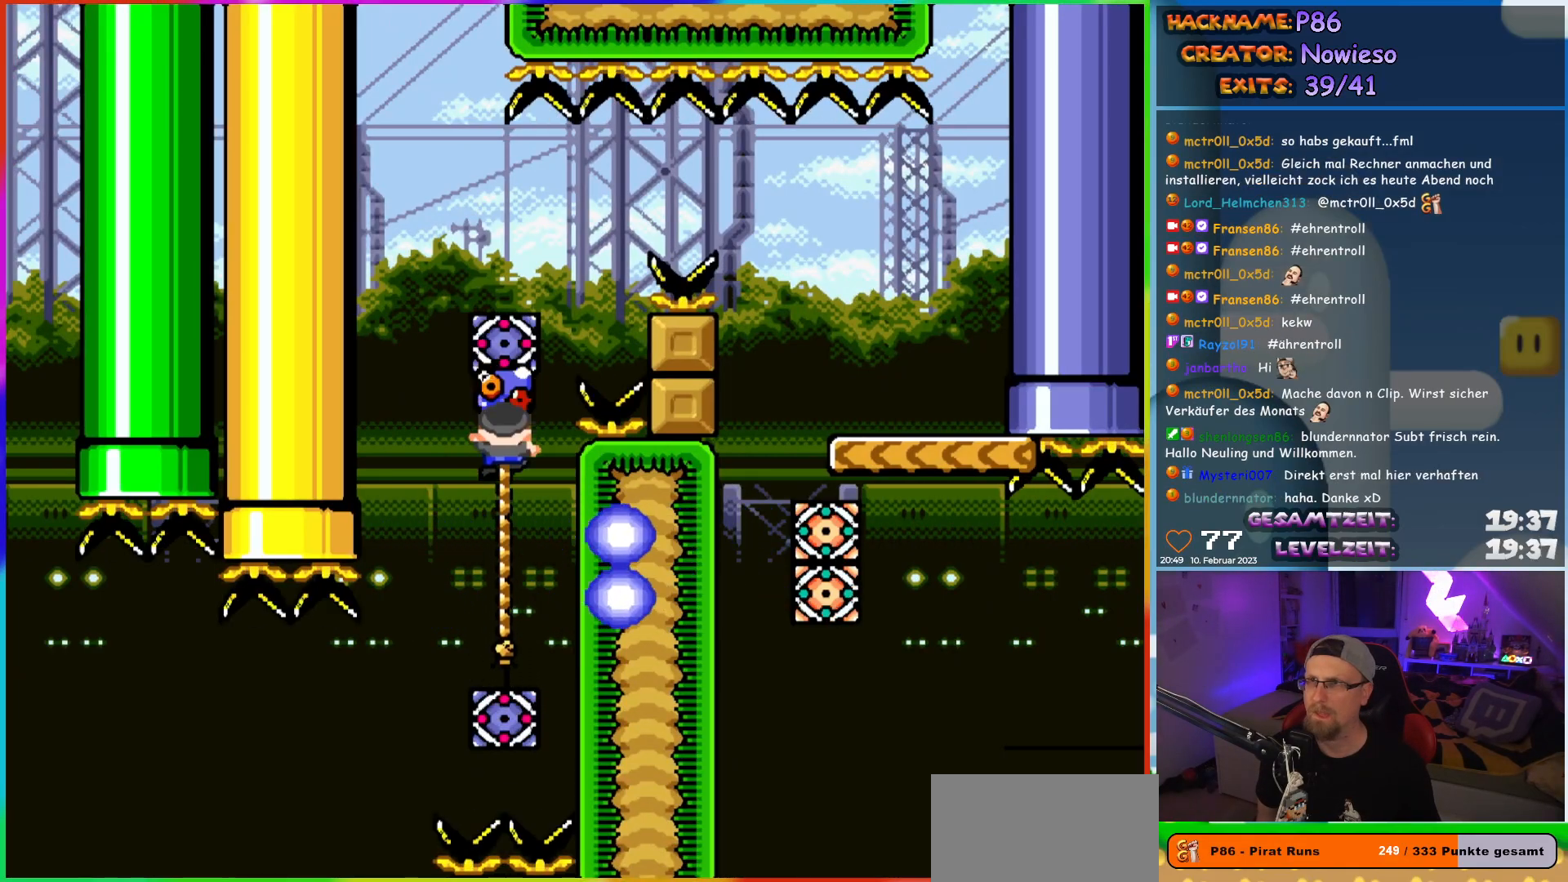
{"buttons": ["B", "Y", "DPAD_RIGHT"], "events": [[50, "DPAD_UP", "up"], [67, "B", "down"]]}
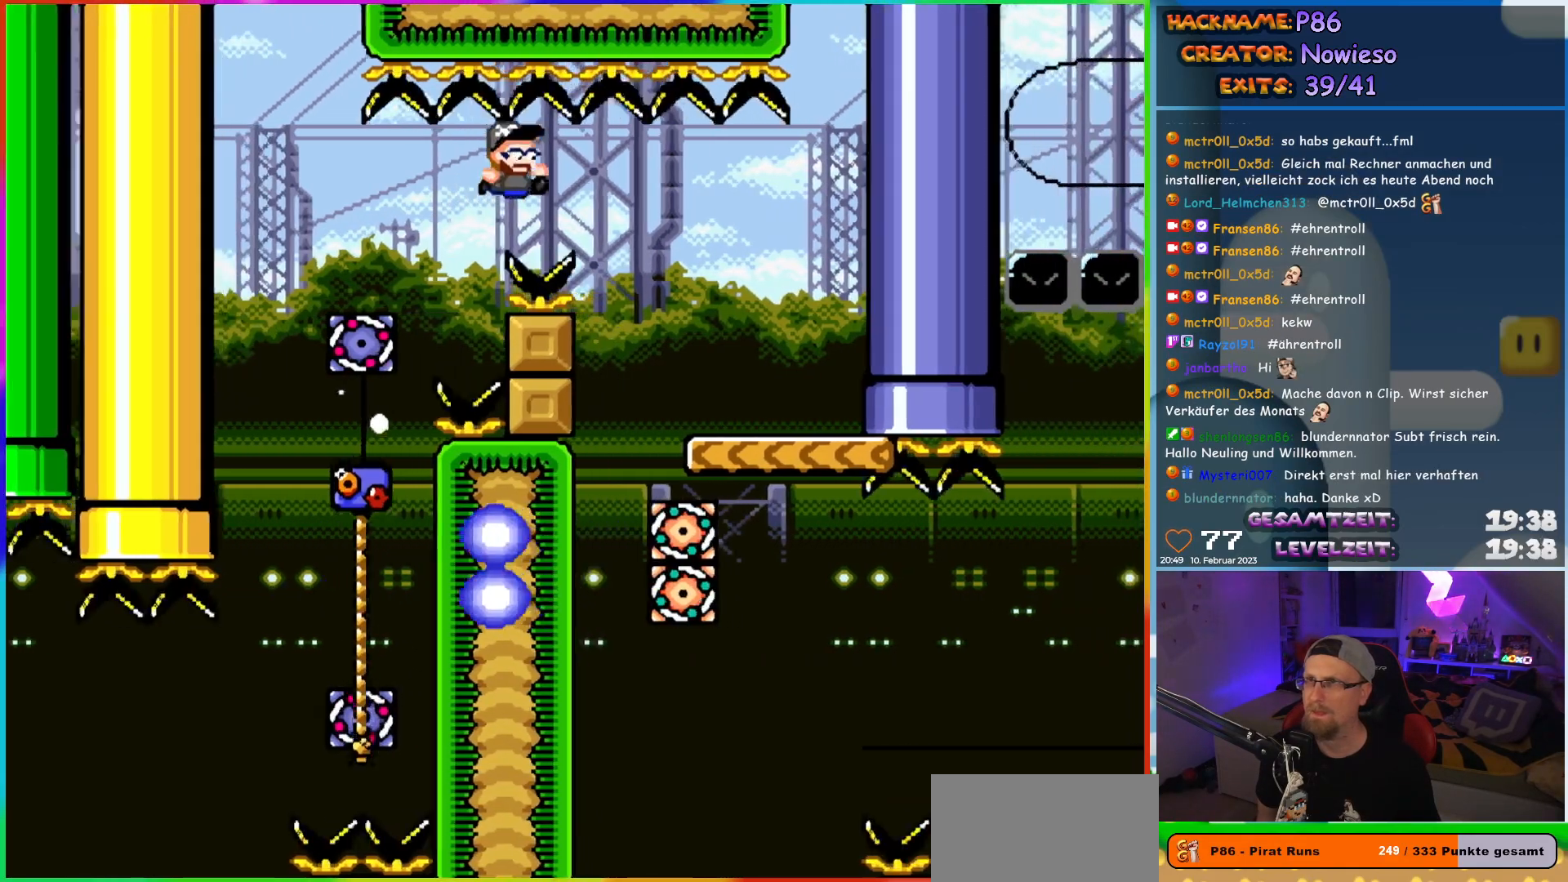
{"buttons": ["Y"], "events": [[283, "DPAD_RIGHT", "up"], [283, "DPAD_UP", "down"], [300, "DPAD_LEFT", "down"], [350, "B", "up"], [367, "DPAD_UP", "up"], [400, "DPAD_LEFT", "up"]]}
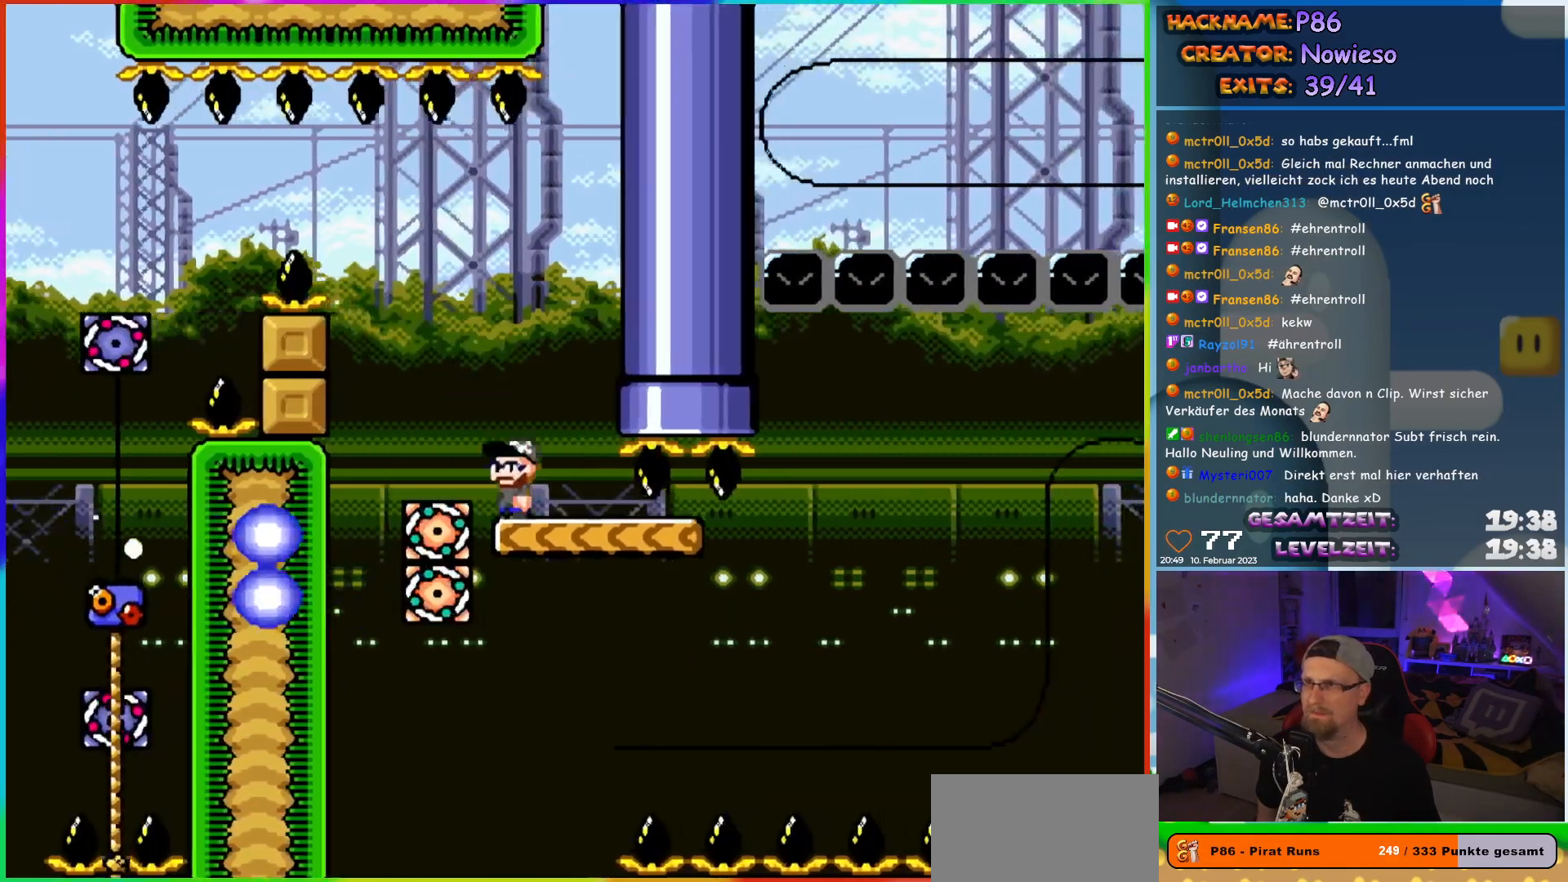
{"buttons": ["Y"], "events": [[50, "DPAD_RIGHT", "down"], [267, "DPAD_RIGHT", "up"]]}